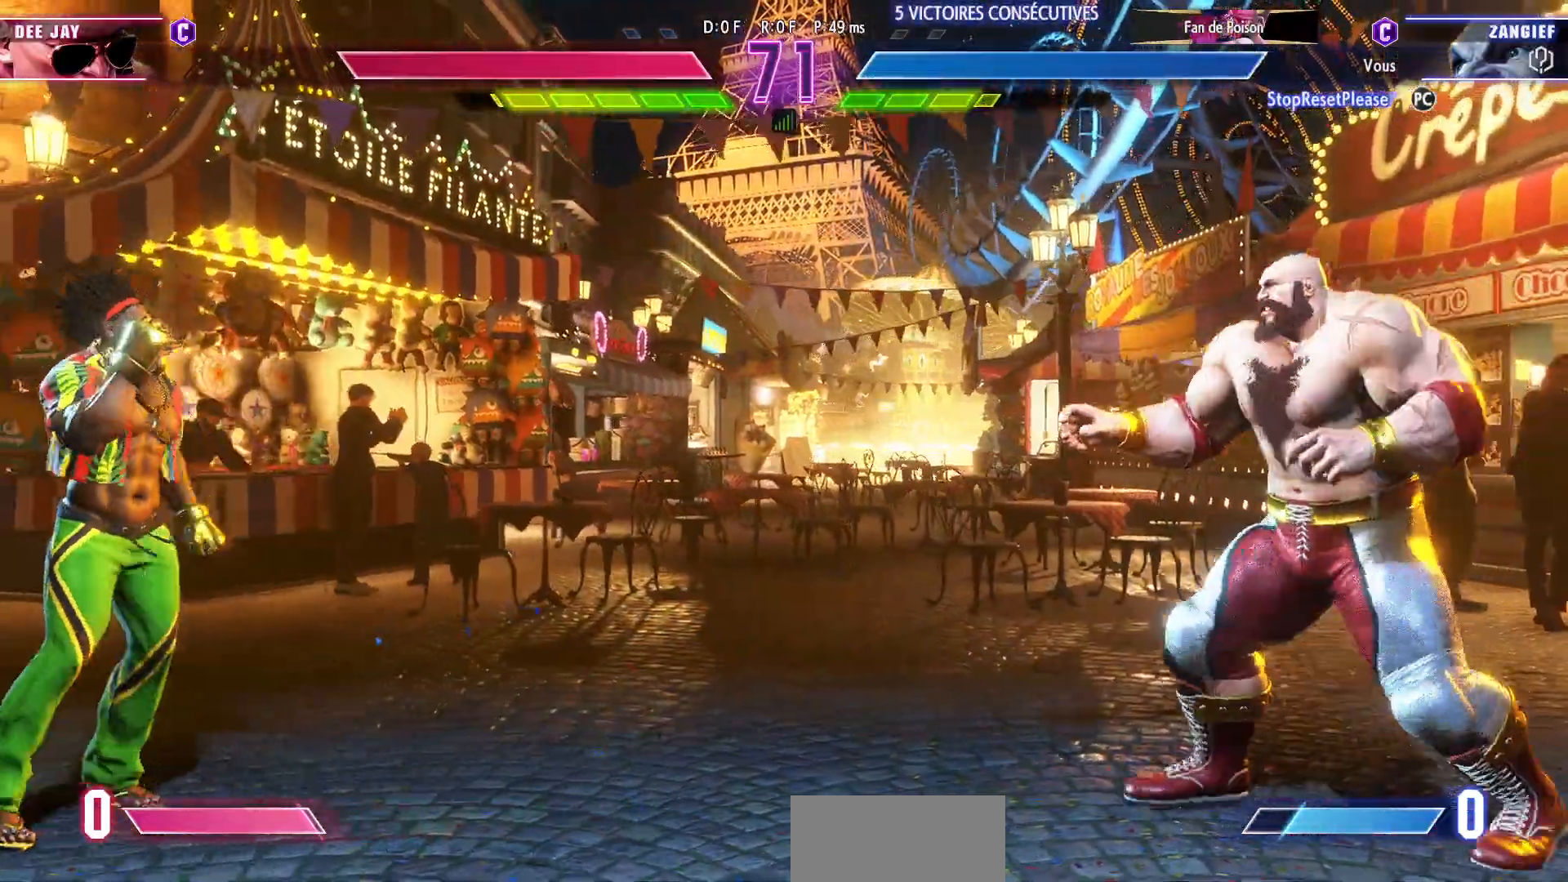
Gameplay with a controller (arcade stick); each line is a JSON object with the inputs held at the frame after it (dt_ms = milliseconds from this image to that frame). "events" lists button and stick changes between this image and that frame as [ms after this image, input, new state], when the widget could be followed in between. Not read: L3 R3.
{"dt_ms": 500, "buttons": [], "left_stick": "center", "events": [[250, "left_stick", "up-left"], [450, "left_stick", "center"]]}
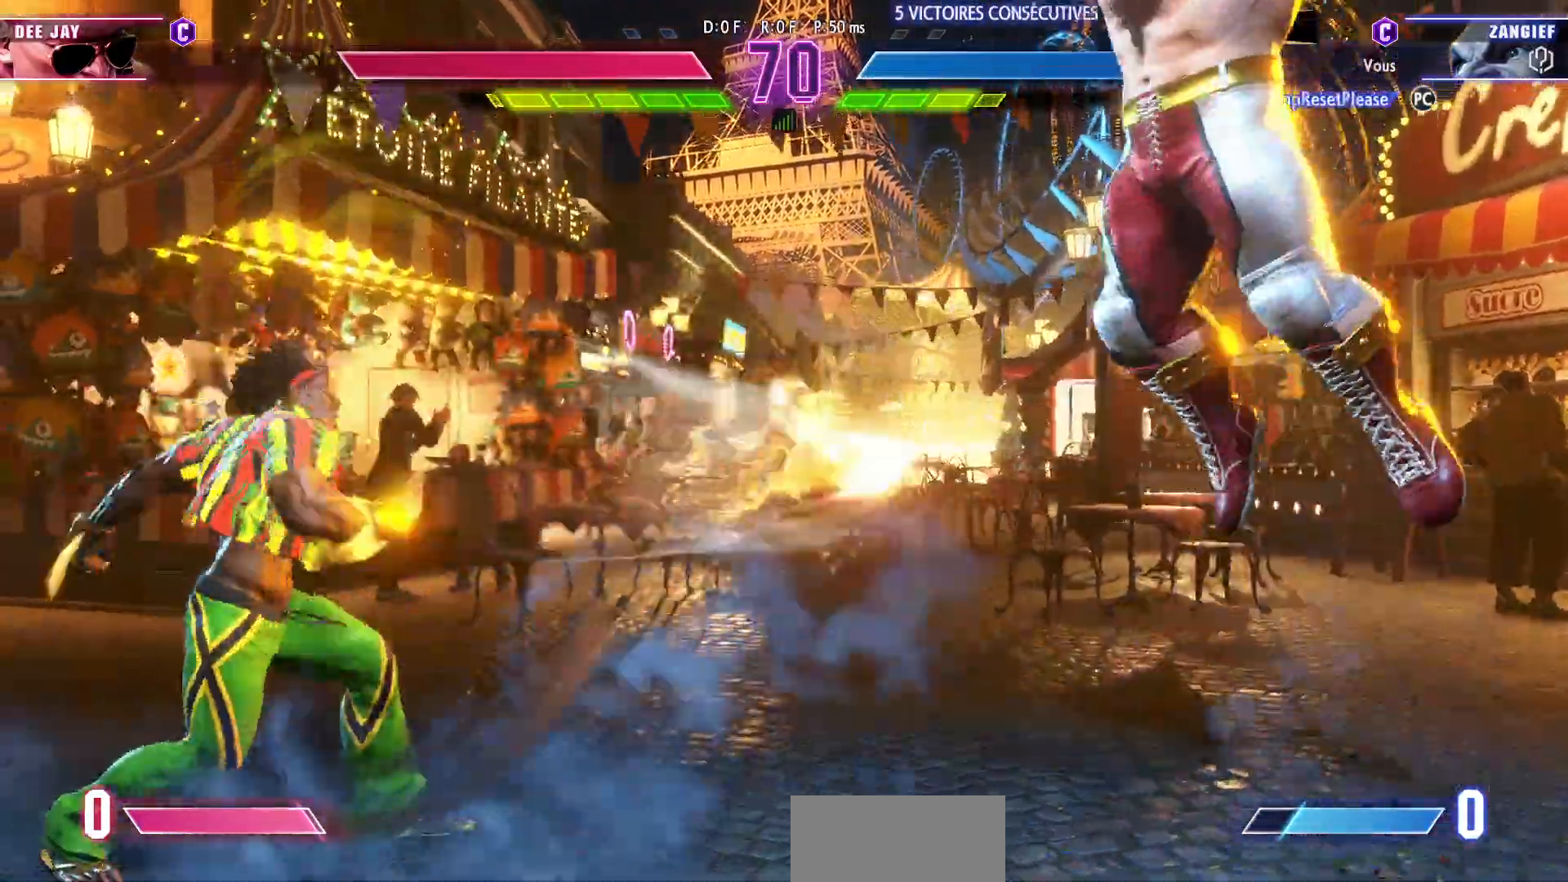
{"dt_ms": 500, "buttons": [], "left_stick": "center", "events": [[250, "R2", "down"], [400, "R2", "up"]]}
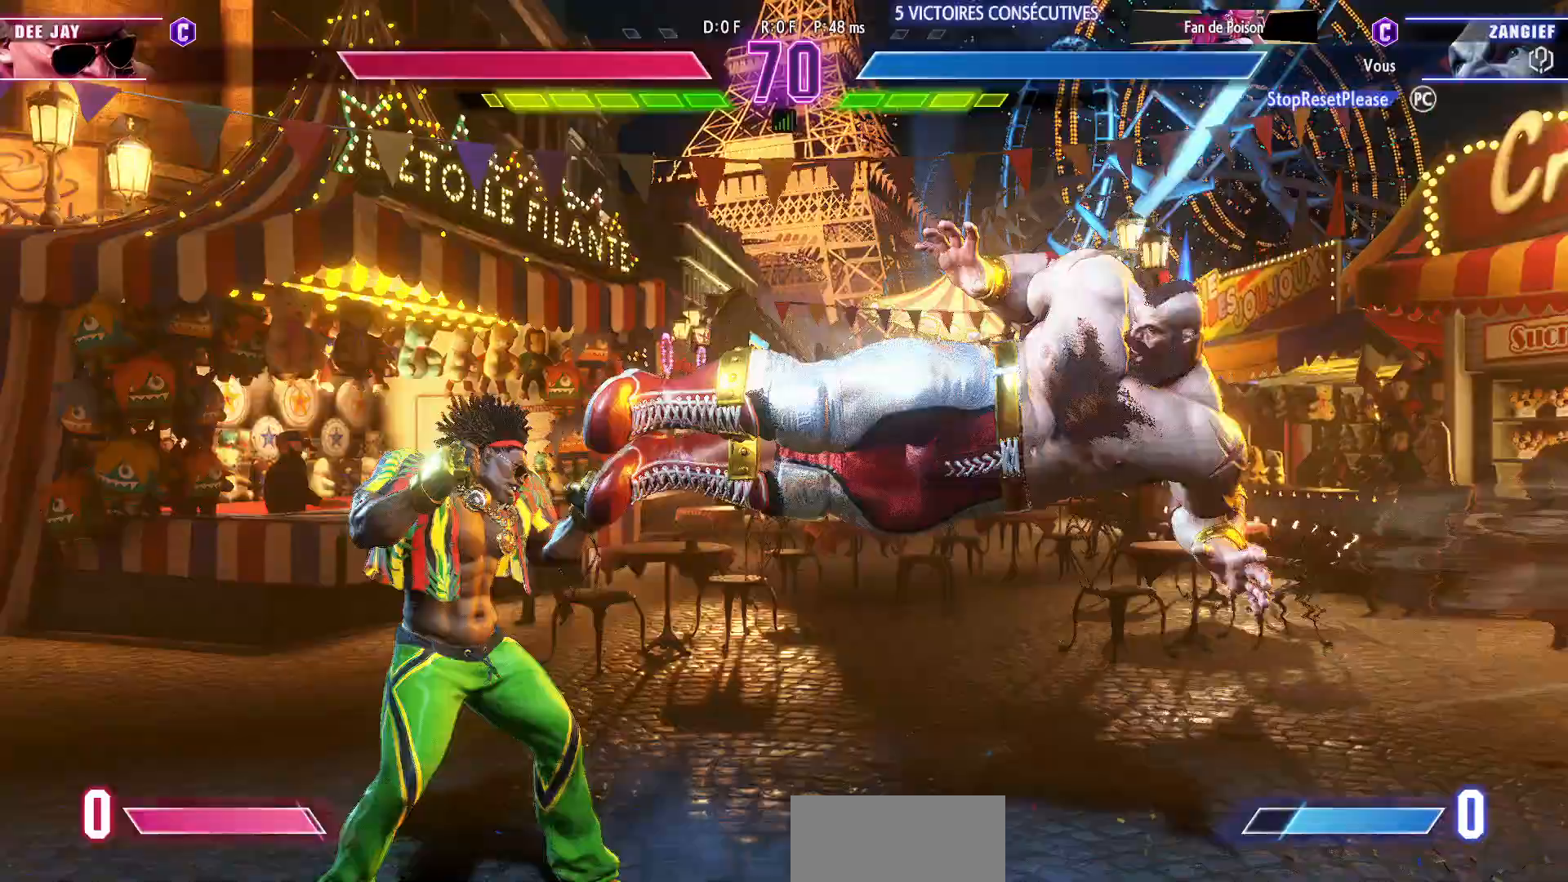
{"dt_ms": 500, "buttons": [], "left_stick": "down-right", "events": [[150, "left_stick", "down-right"], [283, "R2", "down"], [400, "R2", "up"]]}
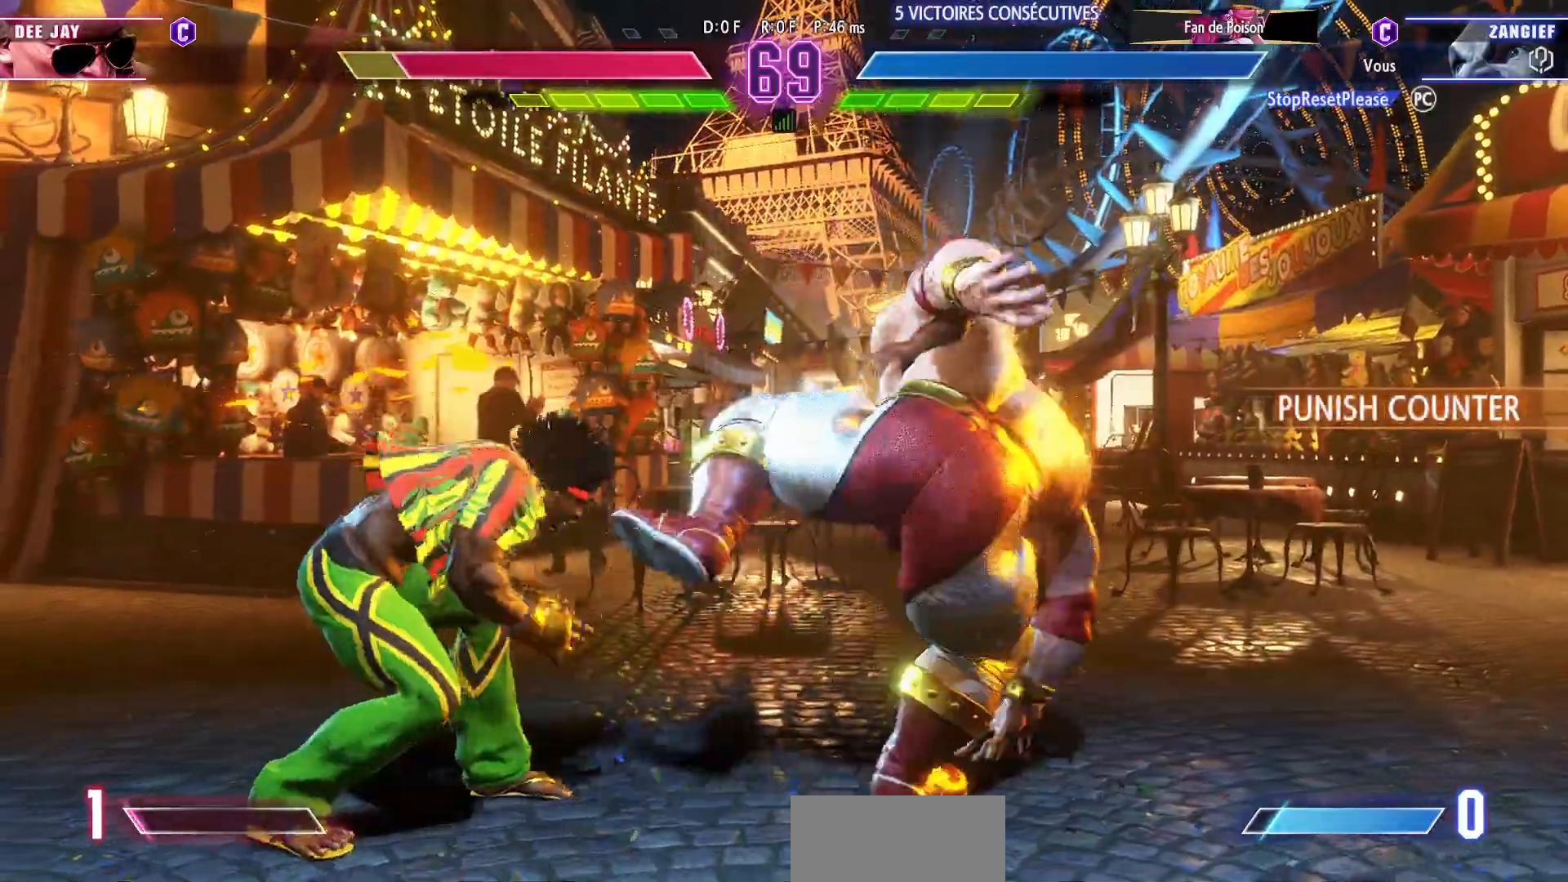
{"dt_ms": 500, "buttons": [], "left_stick": "center", "events": [[500, "left_stick", "center"]]}
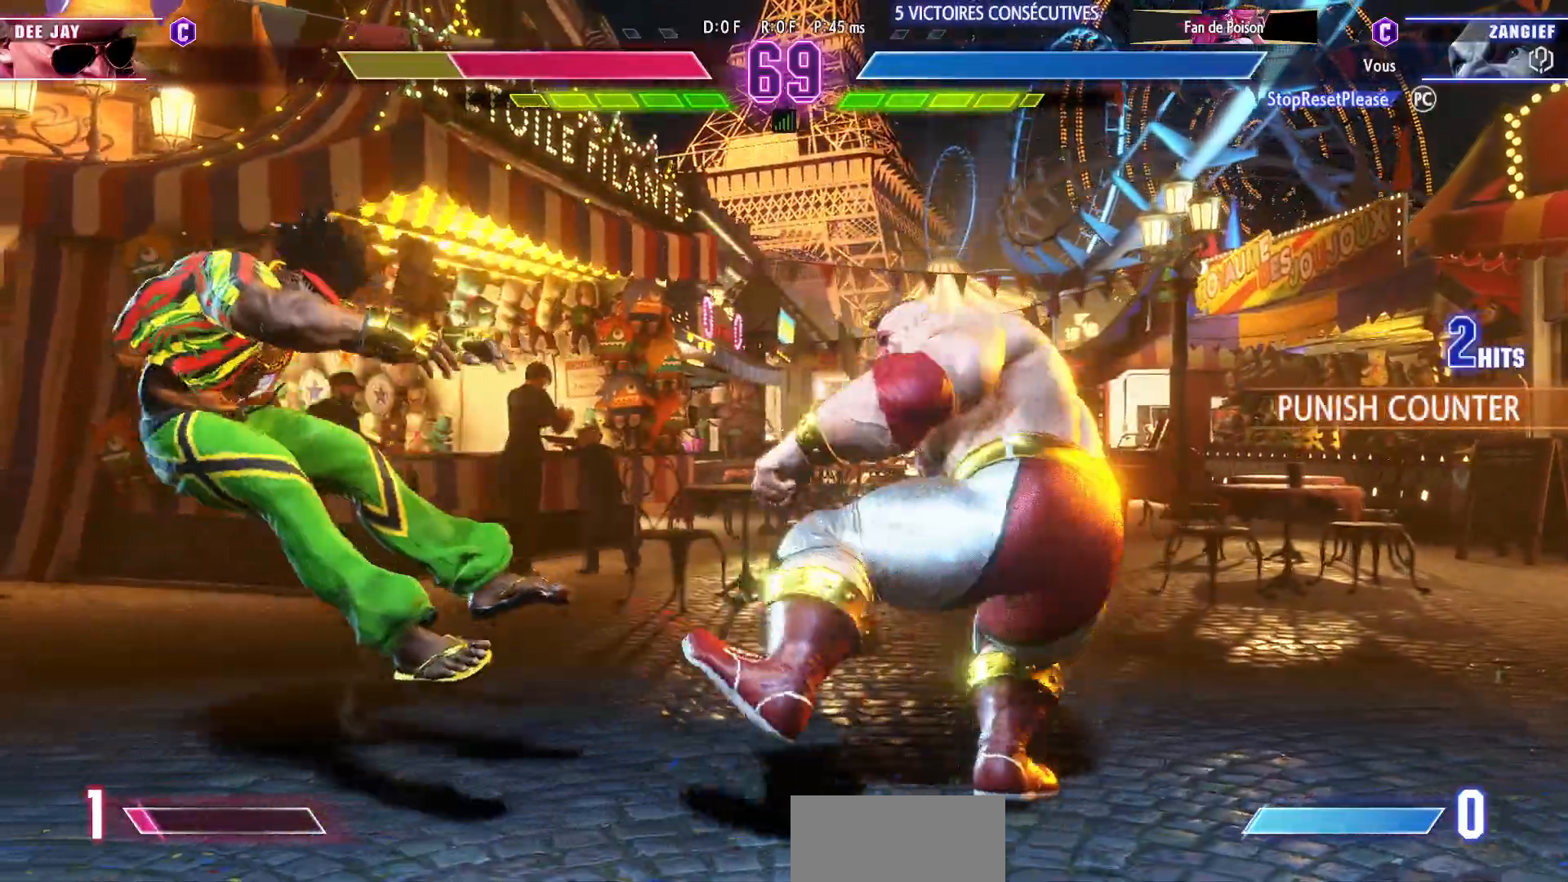
{"dt_ms": 500, "buttons": [], "left_stick": "center", "events": [[50, "left_stick", "left"], [100, "CIRCLE", "down"], [100, "TRIANGLE", "down"], [283, "left_stick", "center"], [317, "CIRCLE", "up"], [333, "TRIANGLE", "up"]]}
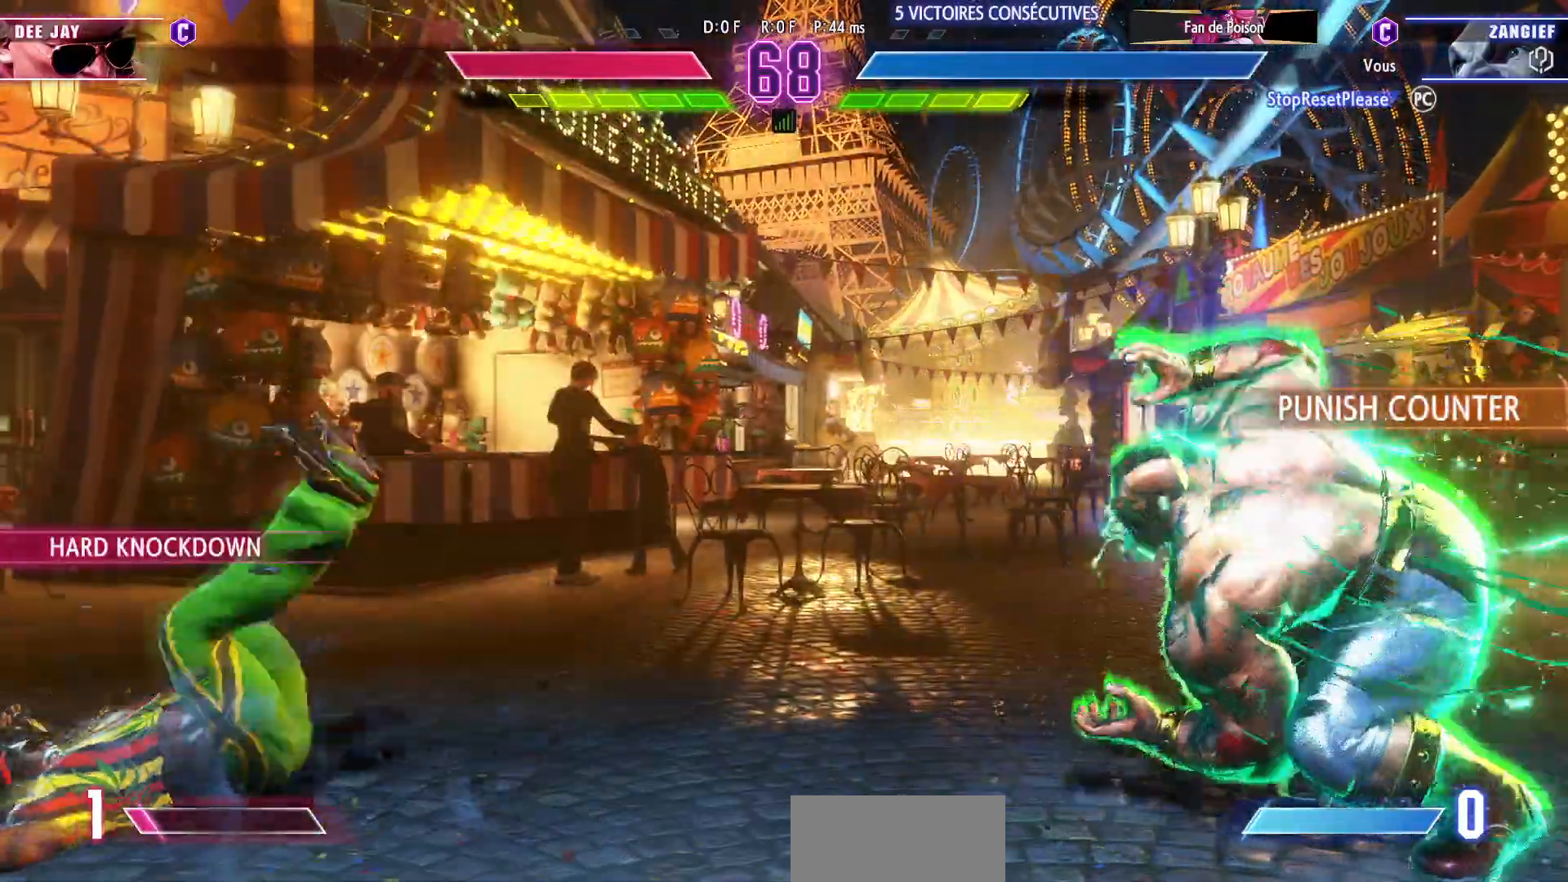
{"dt_ms": 500, "buttons": [], "left_stick": "down-right", "events": [[200, "left_stick", "down-right"], [267, "CIRCLE", "down"], [367, "CIRCLE", "up"]]}
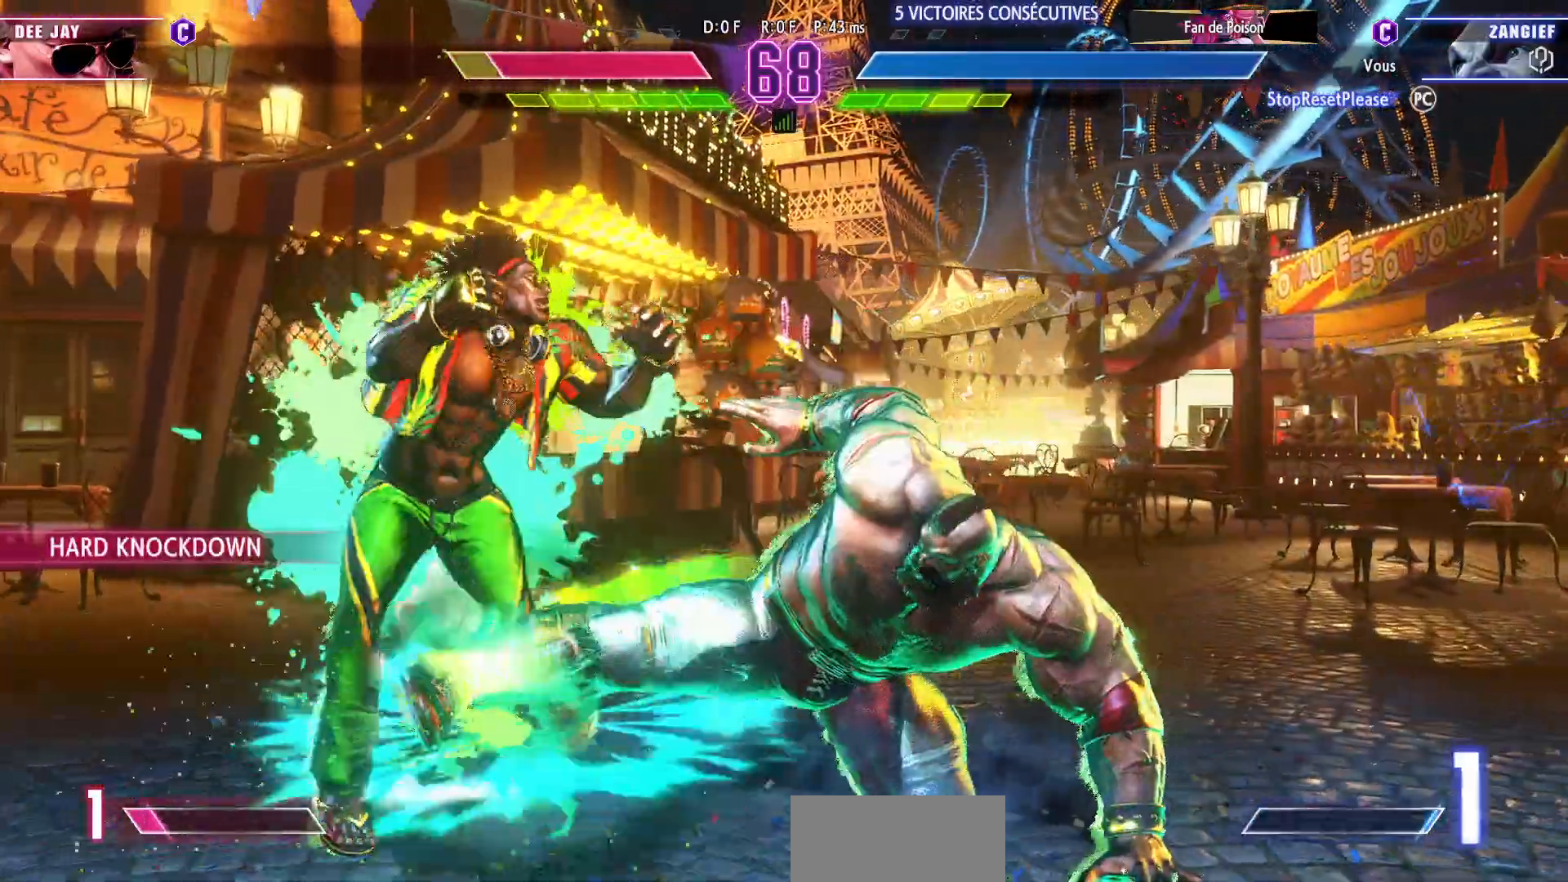
{"dt_ms": 500, "buttons": ["CIRCLE"], "left_stick": "down-right", "events": [[383, "CIRCLE", "down"], [433, "CIRCLE", "up"], [500, "CIRCLE", "down"]]}
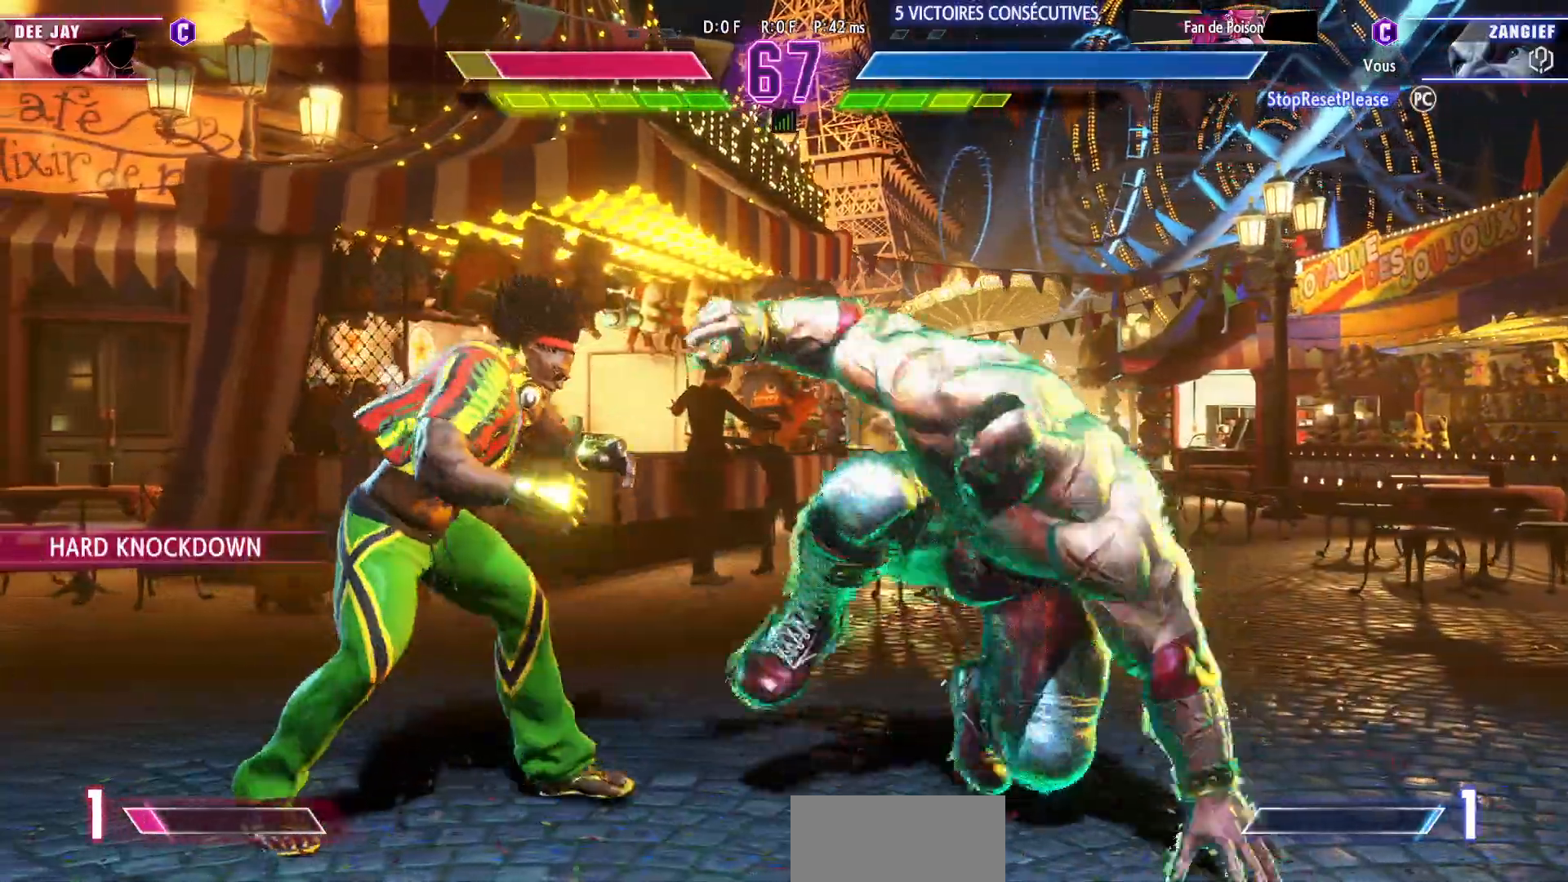
{"dt_ms": 500, "buttons": [], "left_stick": "right", "events": [[100, "CIRCLE", "up"], [133, "CIRCLE", "down"], [167, "CIRCLE", "up"], [433, "left_stick", "right"]]}
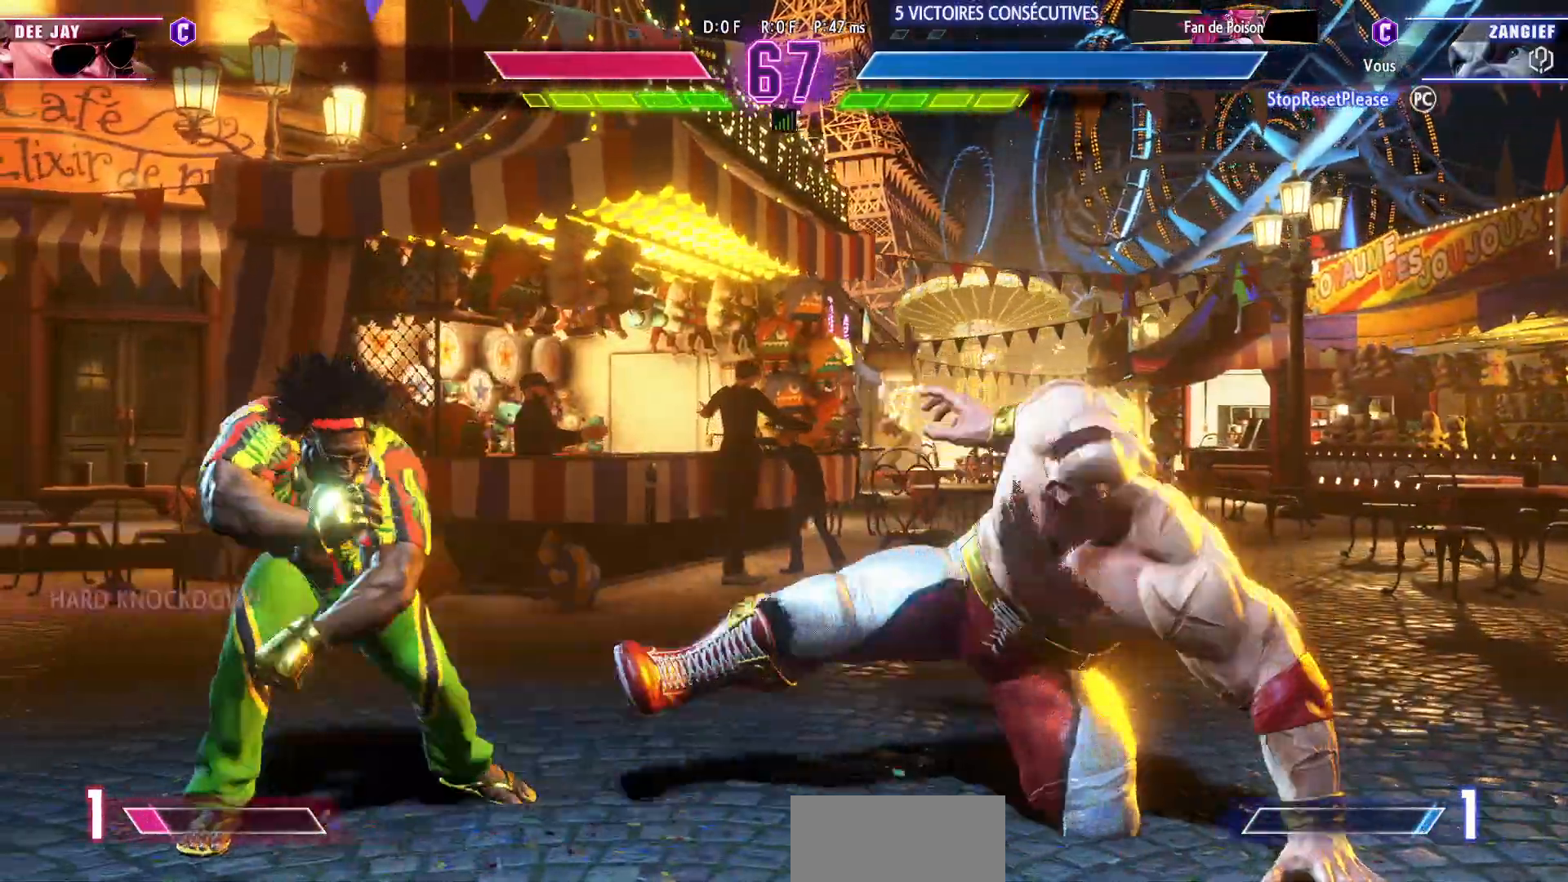
{"dt_ms": 500, "buttons": ["R1"], "left_stick": "center", "events": [[250, "R1", "down"], [317, "left_stick", "center"]]}
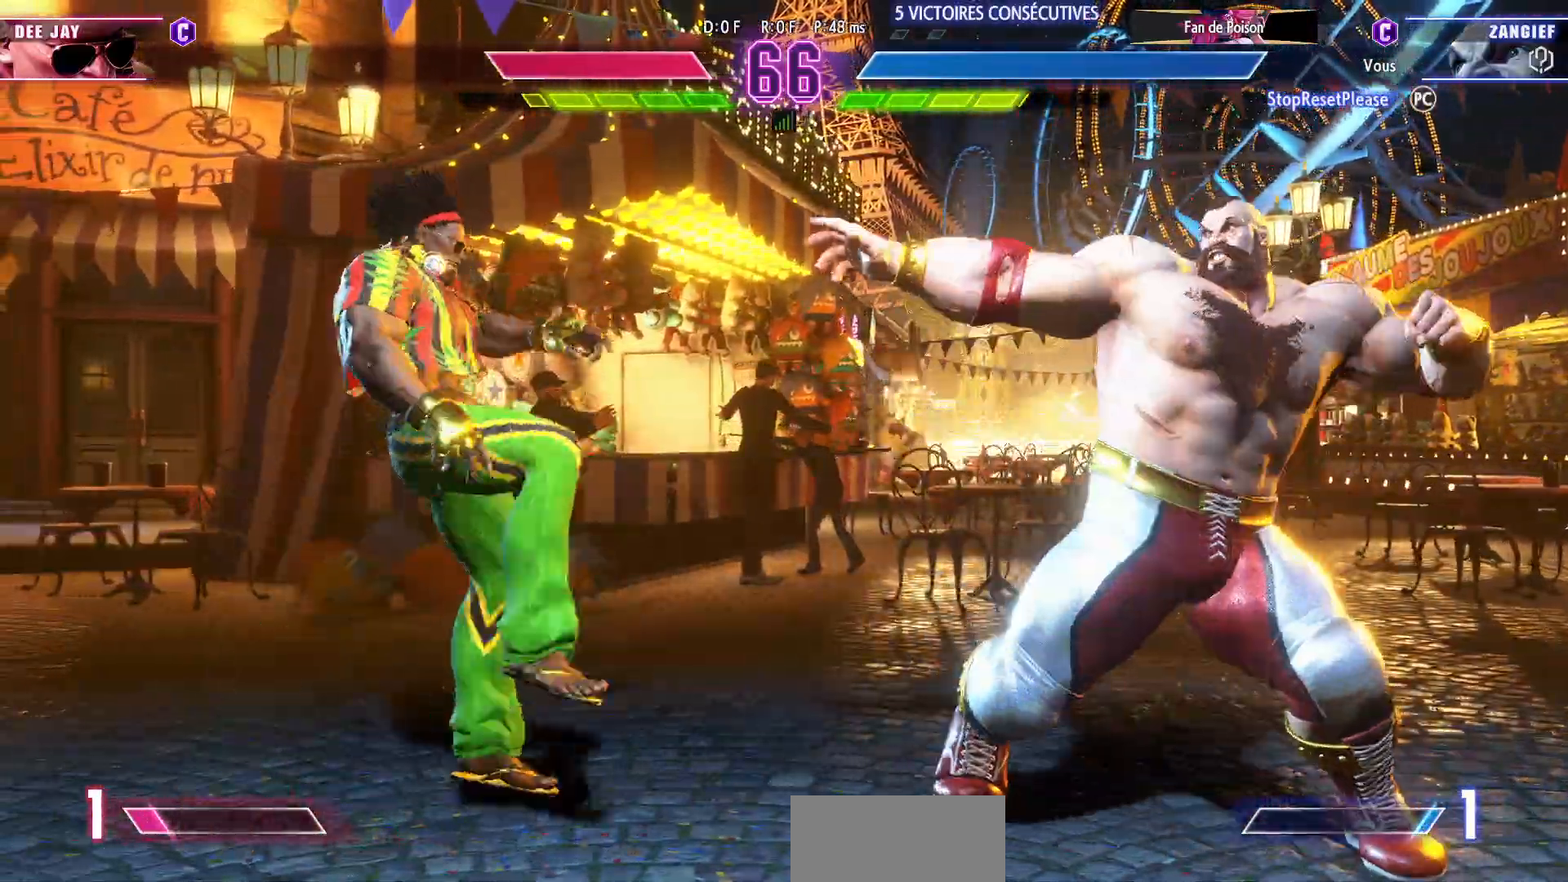
{"dt_ms": 500, "buttons": ["R1"], "left_stick": "center", "events": []}
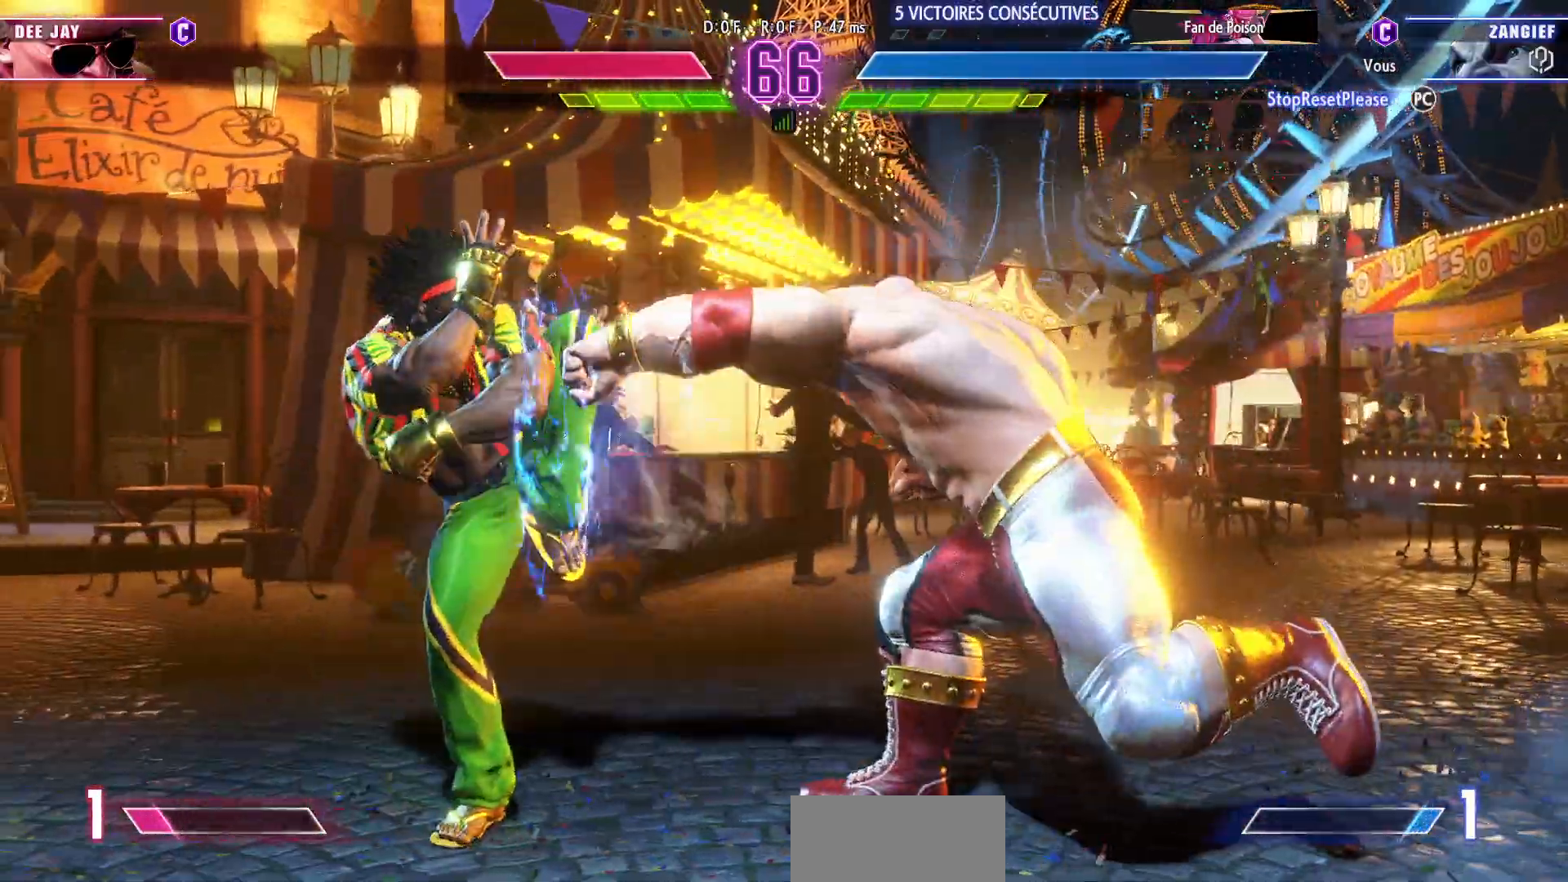
{"dt_ms": 500, "buttons": [], "left_stick": "right", "events": [[183, "R1", "up"], [283, "left_stick", "right"]]}
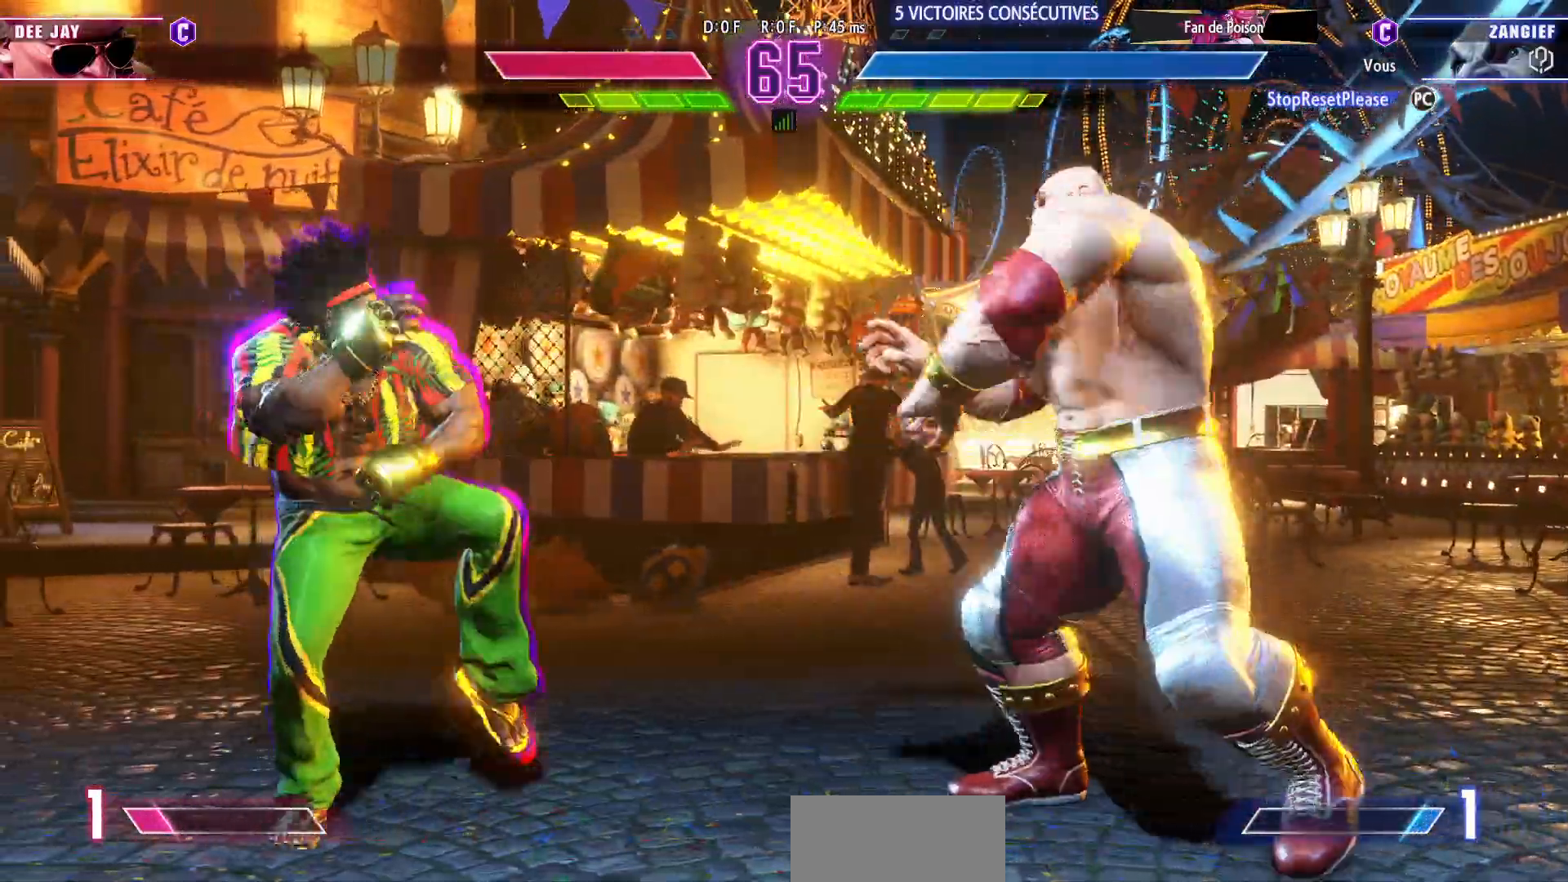
{"dt_ms": 500, "buttons": [], "left_stick": "down-right", "events": [[133, "left_stick", "down-right"]]}
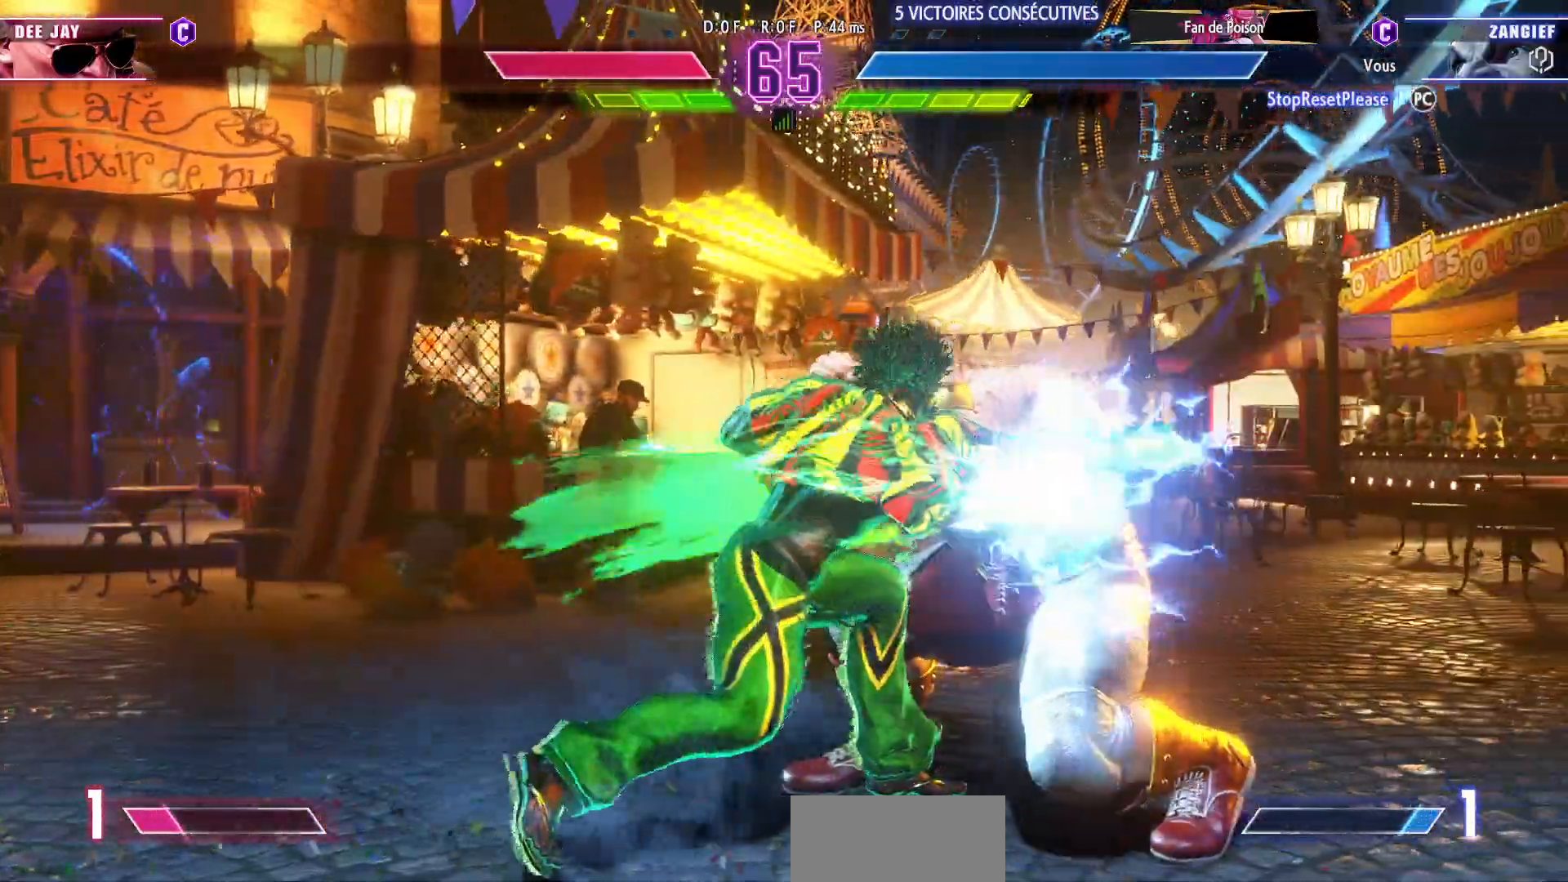
{"dt_ms": 500, "buttons": [], "left_stick": "right", "events": [[217, "left_stick", "right"]]}
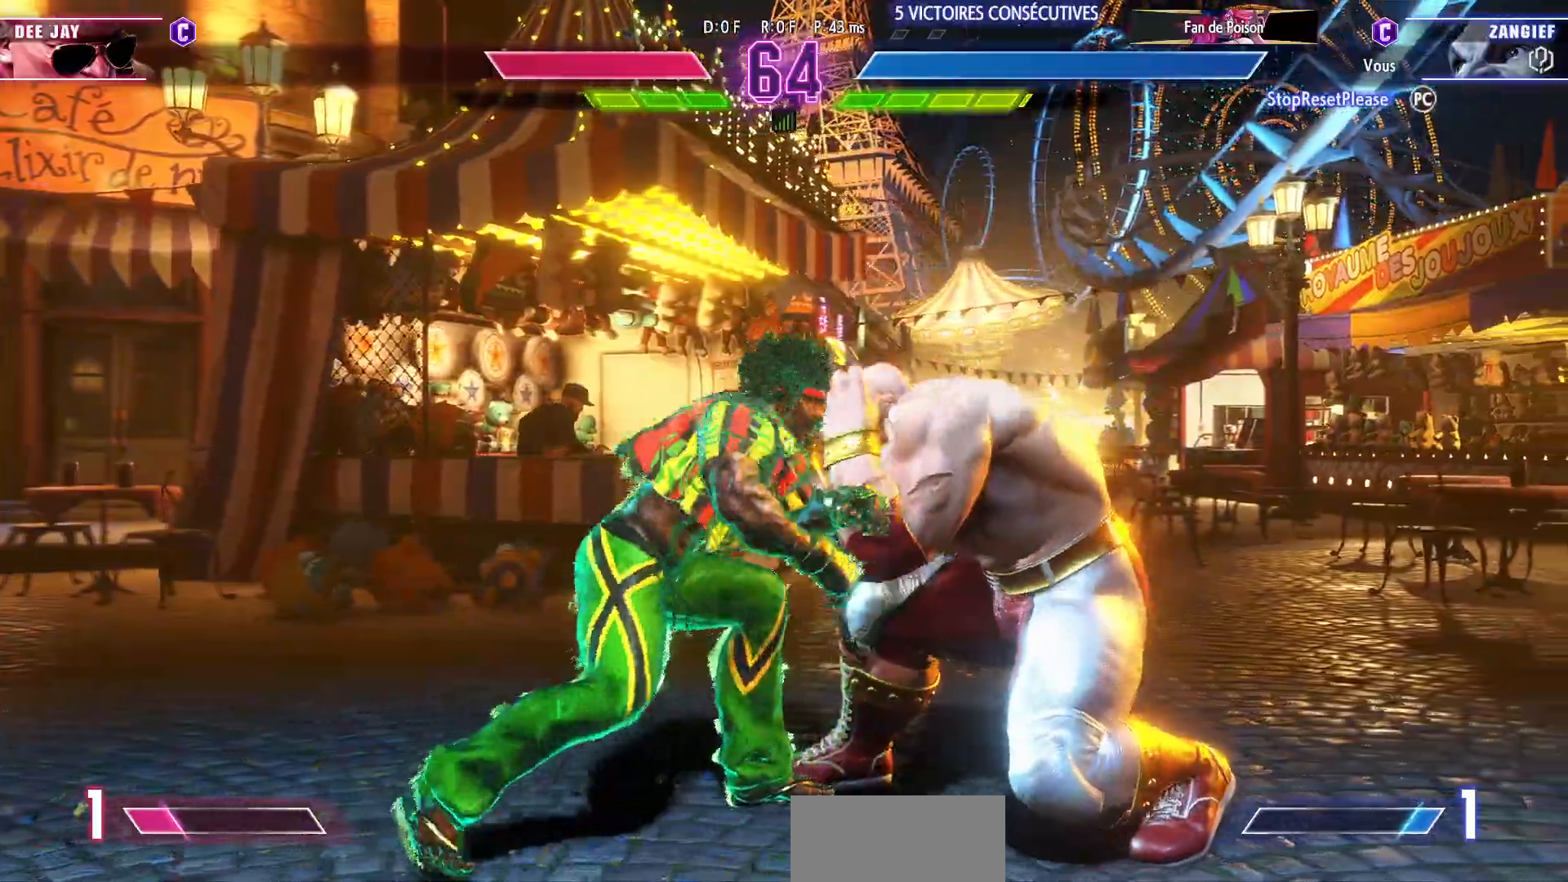
{"dt_ms": 500, "buttons": [], "left_stick": "right", "events": []}
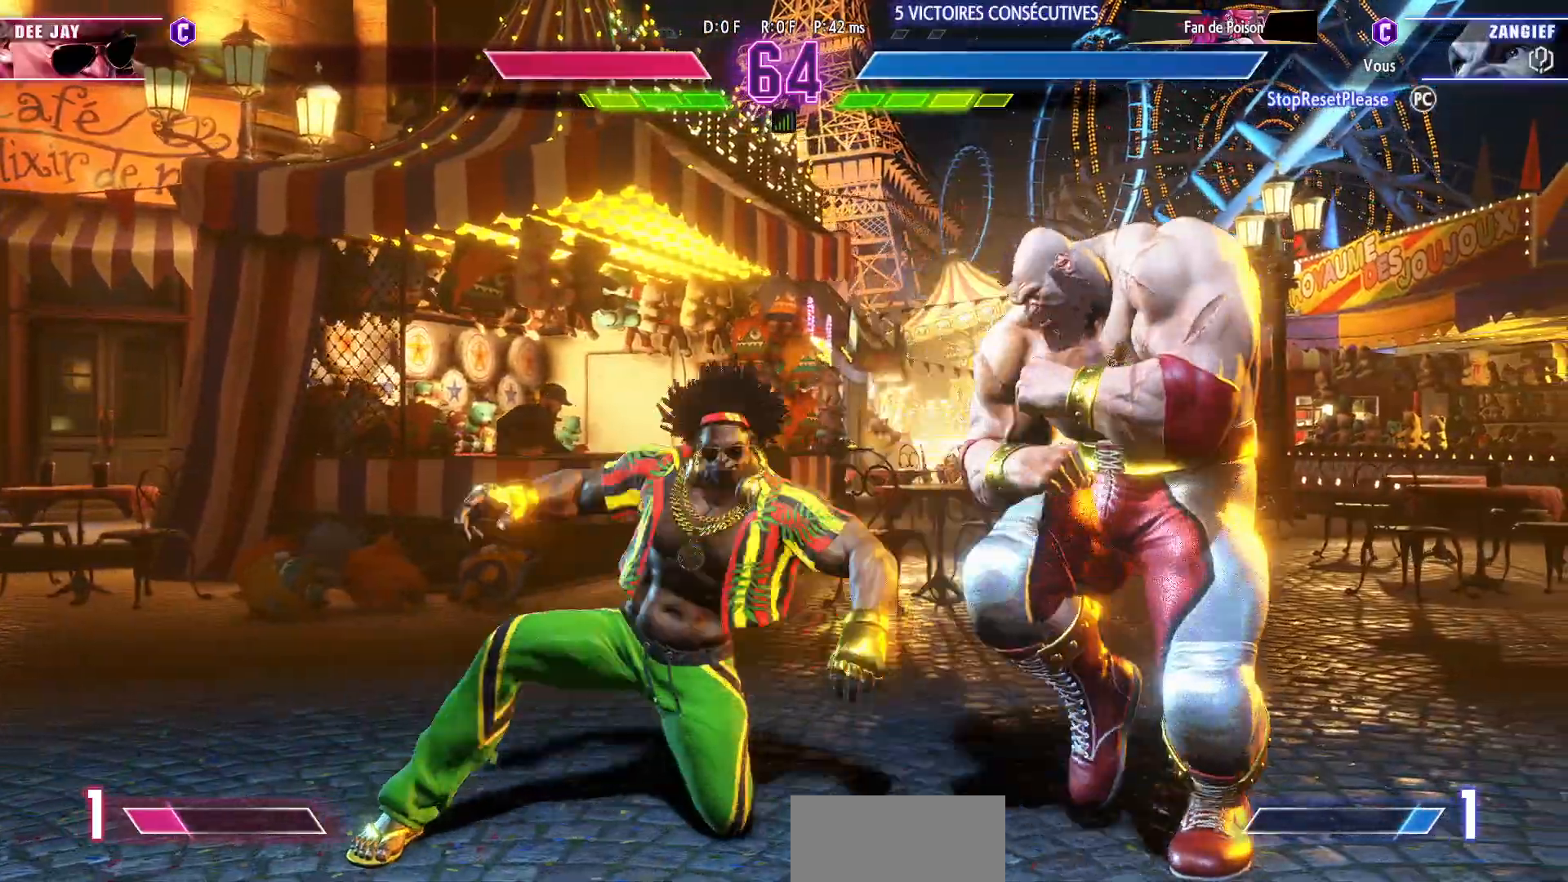
{"dt_ms": 500, "buttons": [], "left_stick": "down-right", "events": [[33, "left_stick", "down-right"]]}
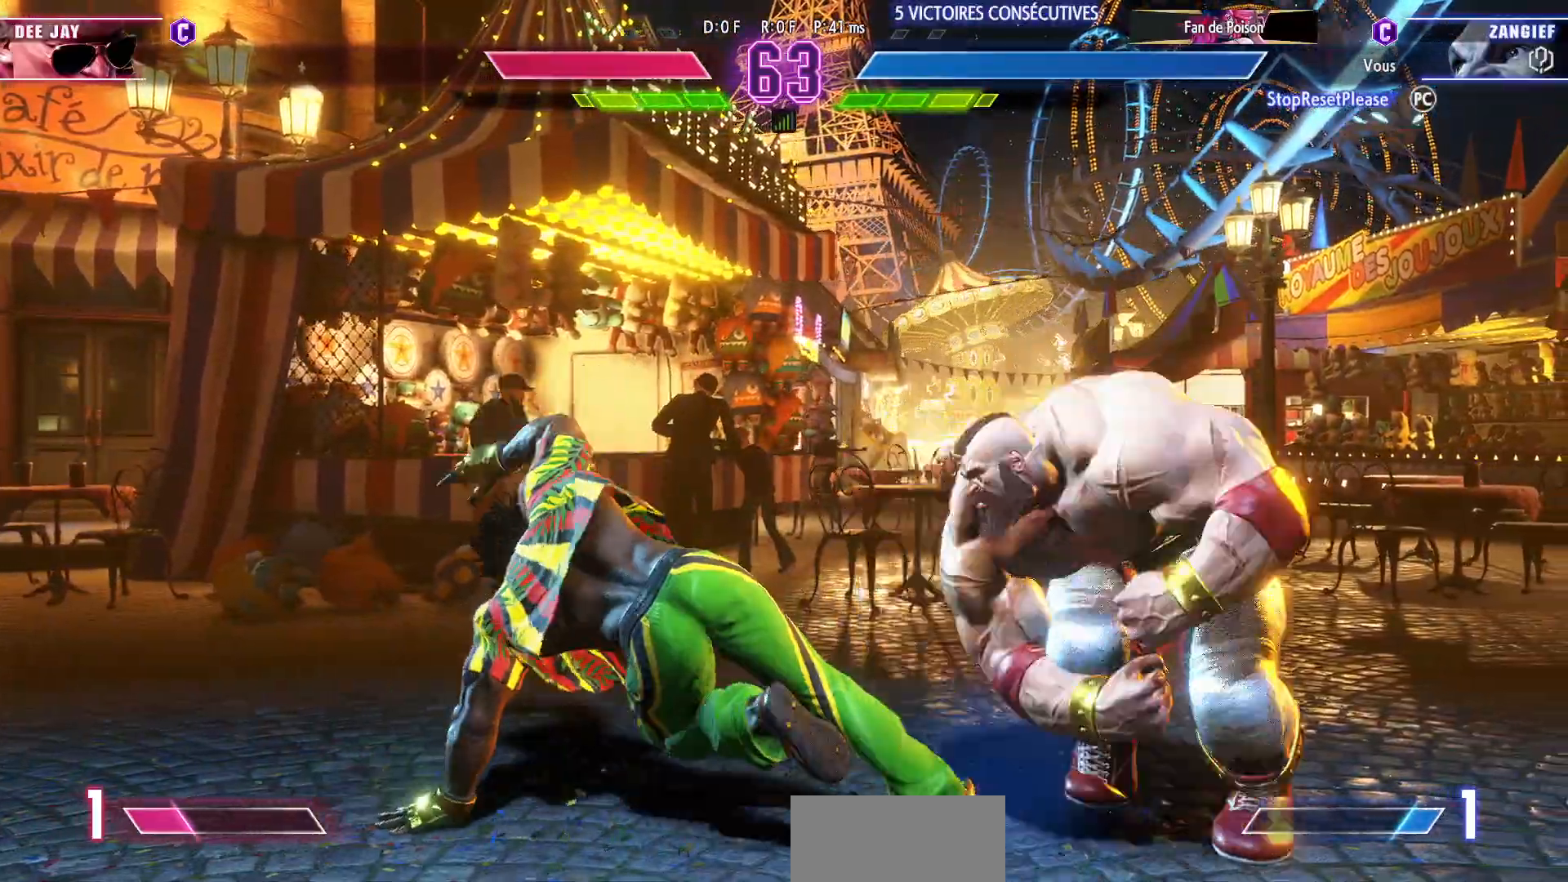
{"dt_ms": 500, "buttons": [], "left_stick": "center", "events": [[167, "left_stick", "up"], [333, "left_stick", "center"]]}
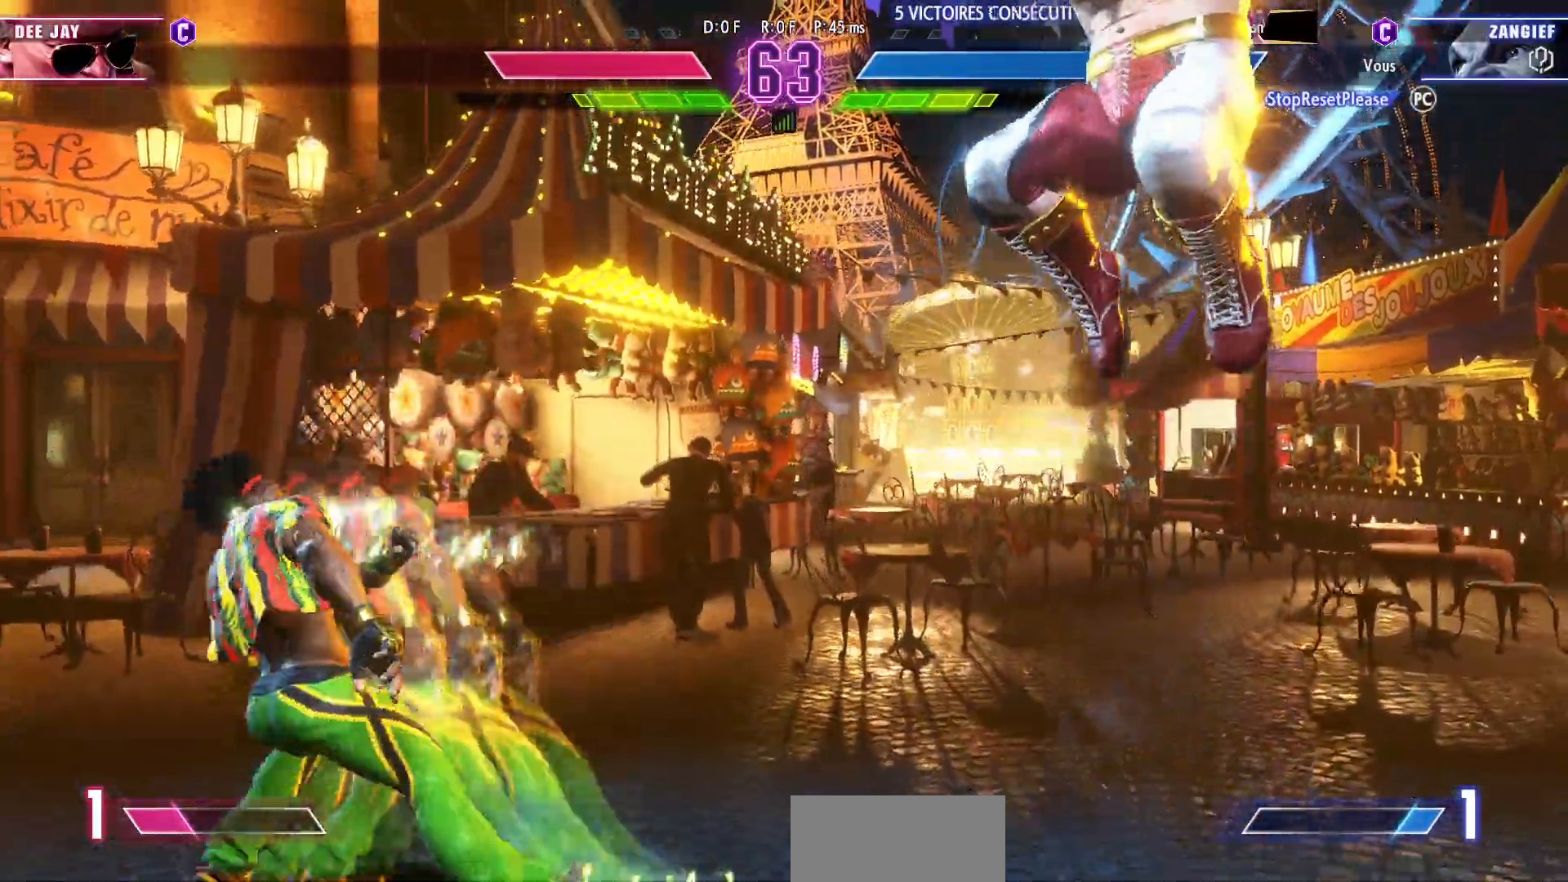
{"dt_ms": 500, "buttons": [], "left_stick": "right", "events": [[83, "left_stick", "down-right"], [367, "left_stick", "right"]]}
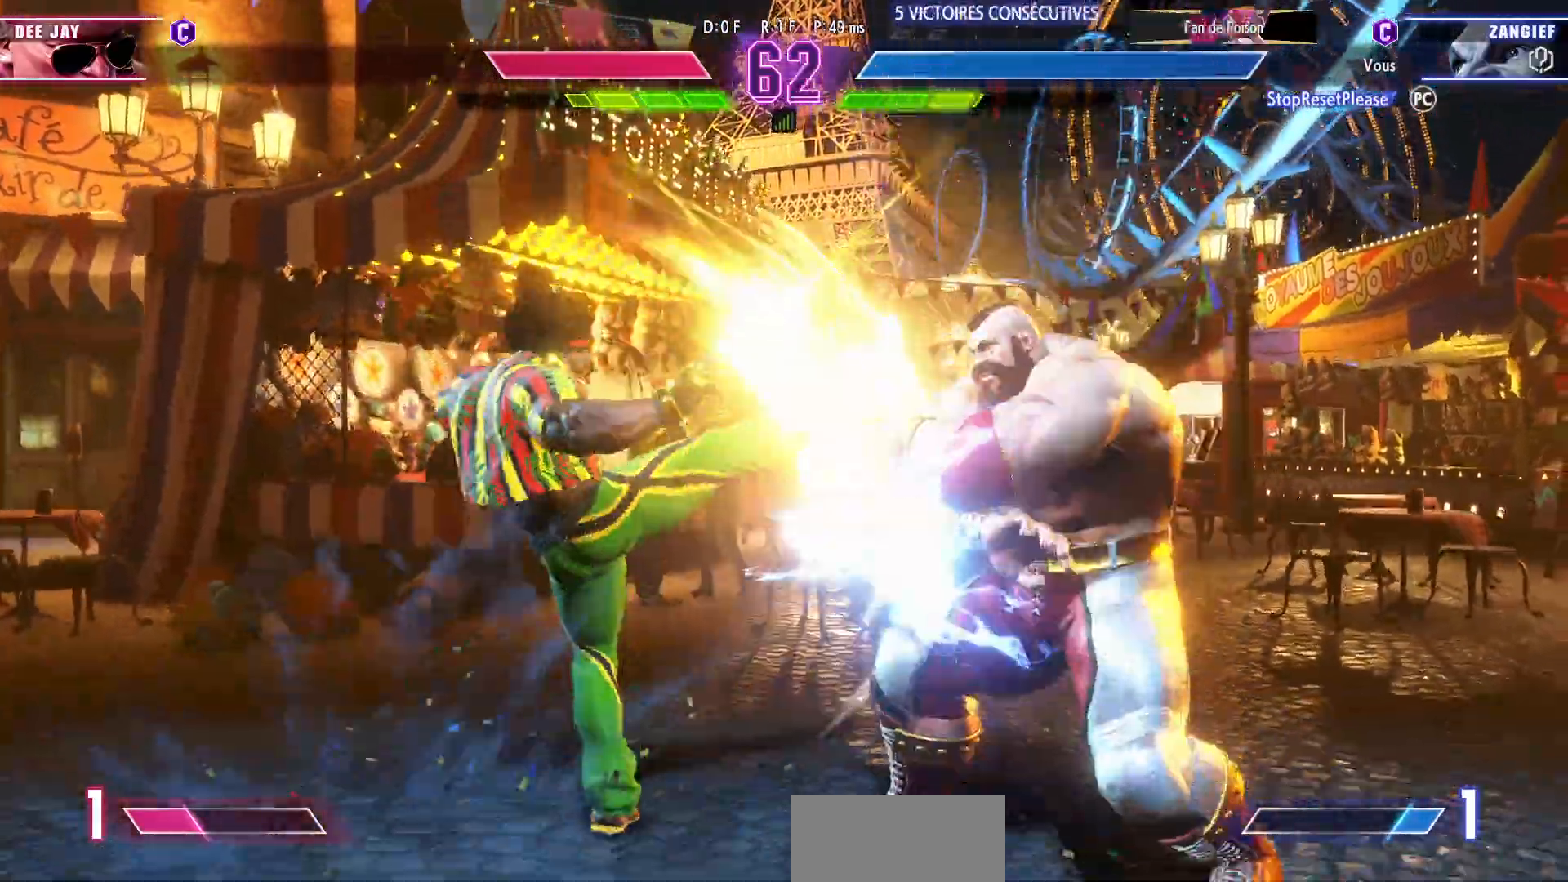
{"dt_ms": 1000, "buttons": [], "left_stick": "right"}
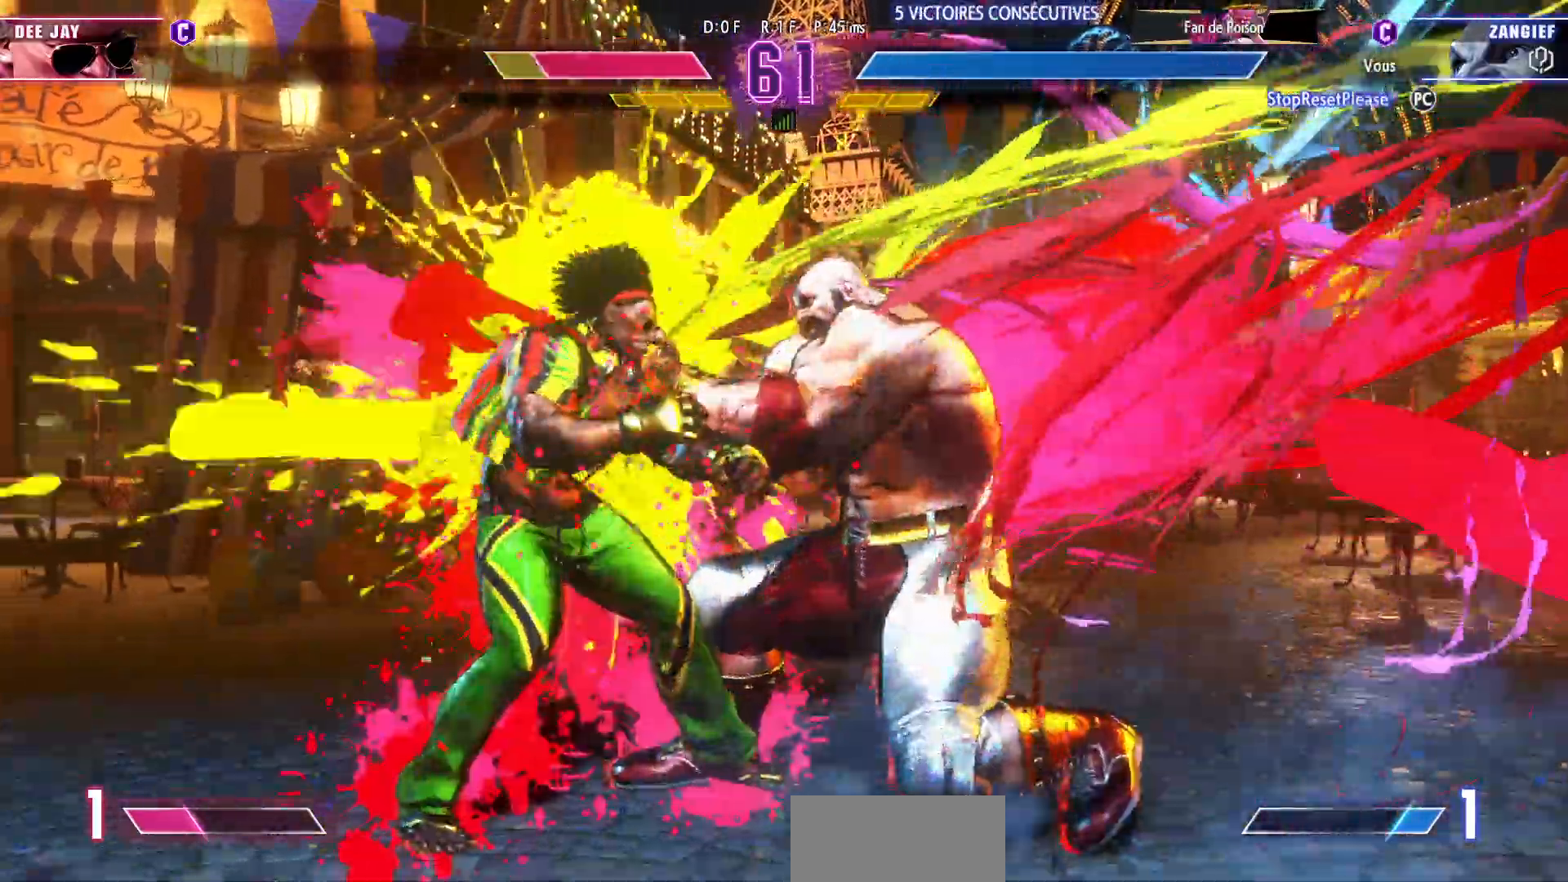
{"dt_ms": 500, "buttons": [], "left_stick": "center", "events": [[117, "left_stick", "center"]]}
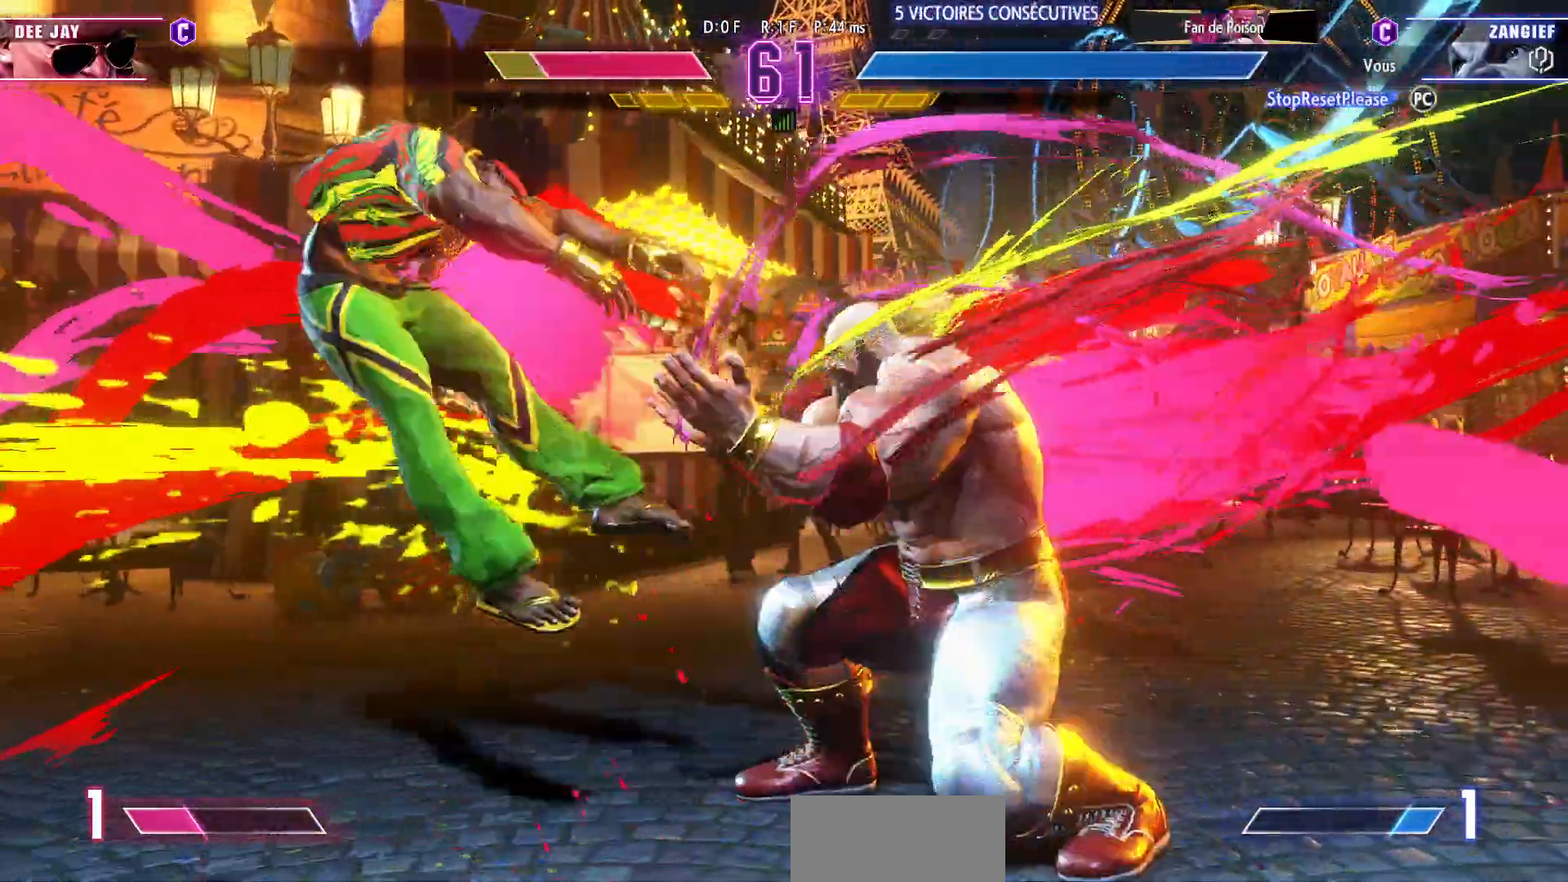
{"dt_ms": 500, "buttons": ["CIRCLE", "TRIANGLE"], "left_stick": "center", "events": [[250, "left_stick", "left"], [283, "CIRCLE", "down"], [283, "TRIANGLE", "down"], [317, "left_stick", "center"], [383, "left_stick", "left"], [467, "left_stick", "center"]]}
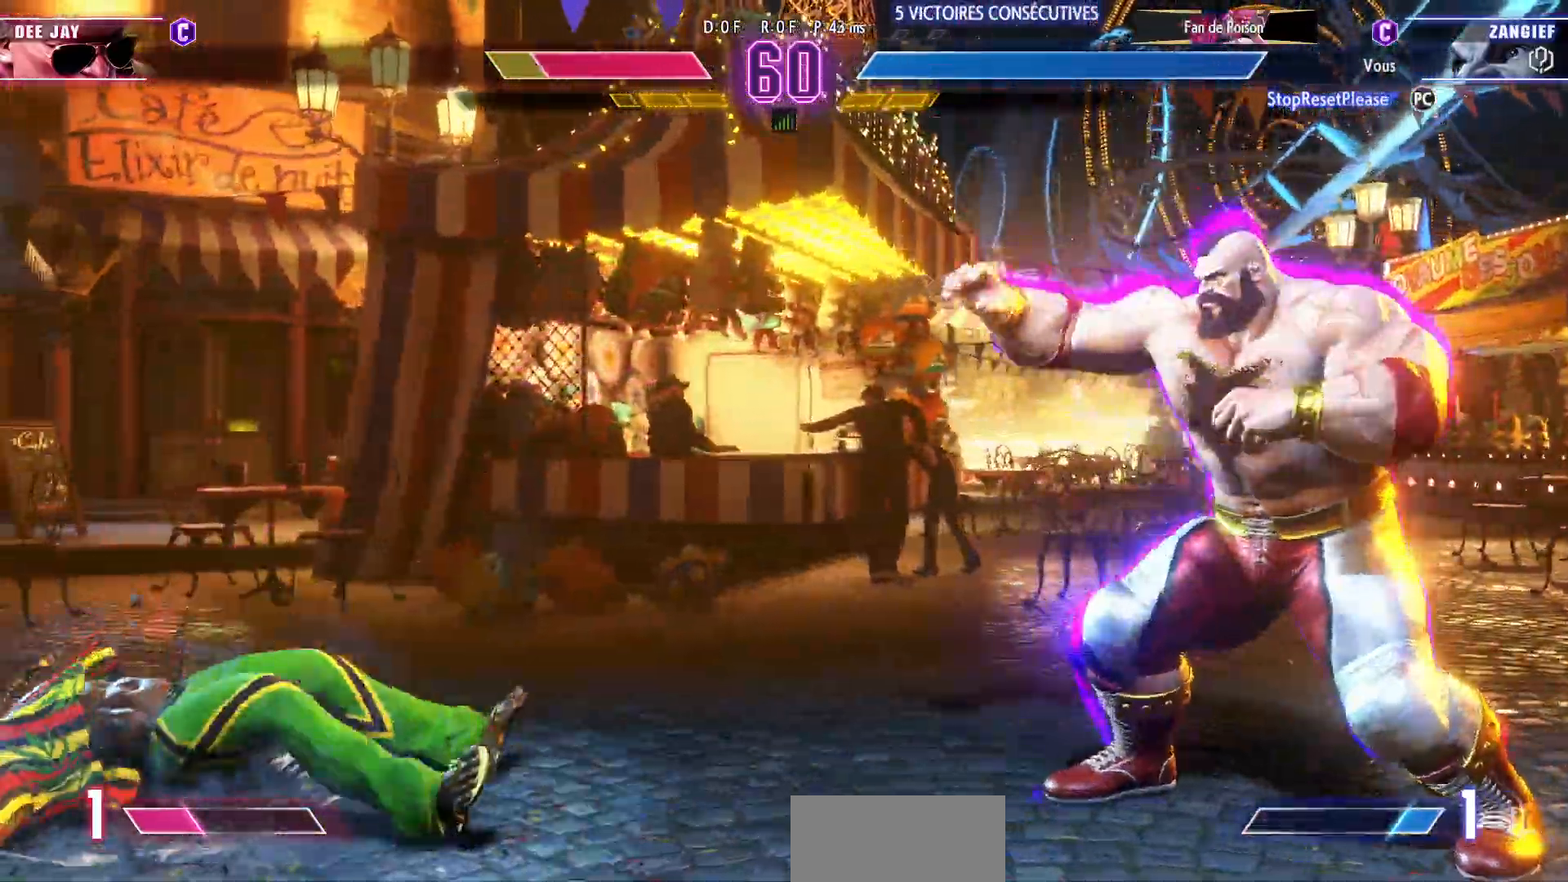
{"dt_ms": 500, "buttons": [], "left_stick": "center", "events": [[50, "CIRCLE", "up"], [50, "TRIANGLE", "up"]]}
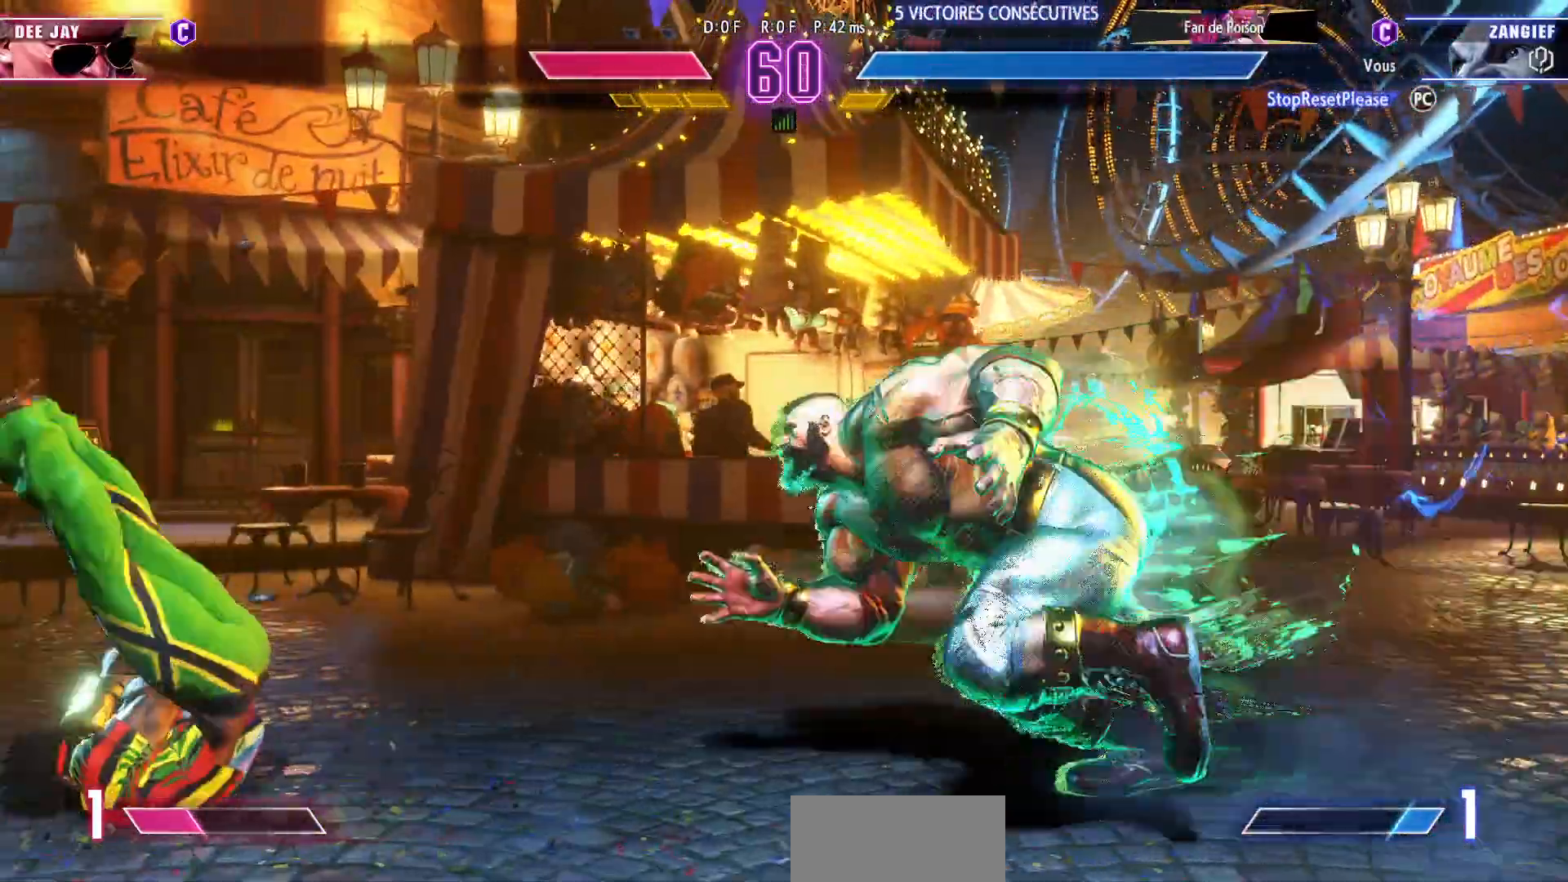
{"dt_ms": 500, "buttons": [], "left_stick": "down-right", "events": [[67, "SQUARE", "down"], [167, "left_stick", "down-right"], [183, "SQUARE", "up"]]}
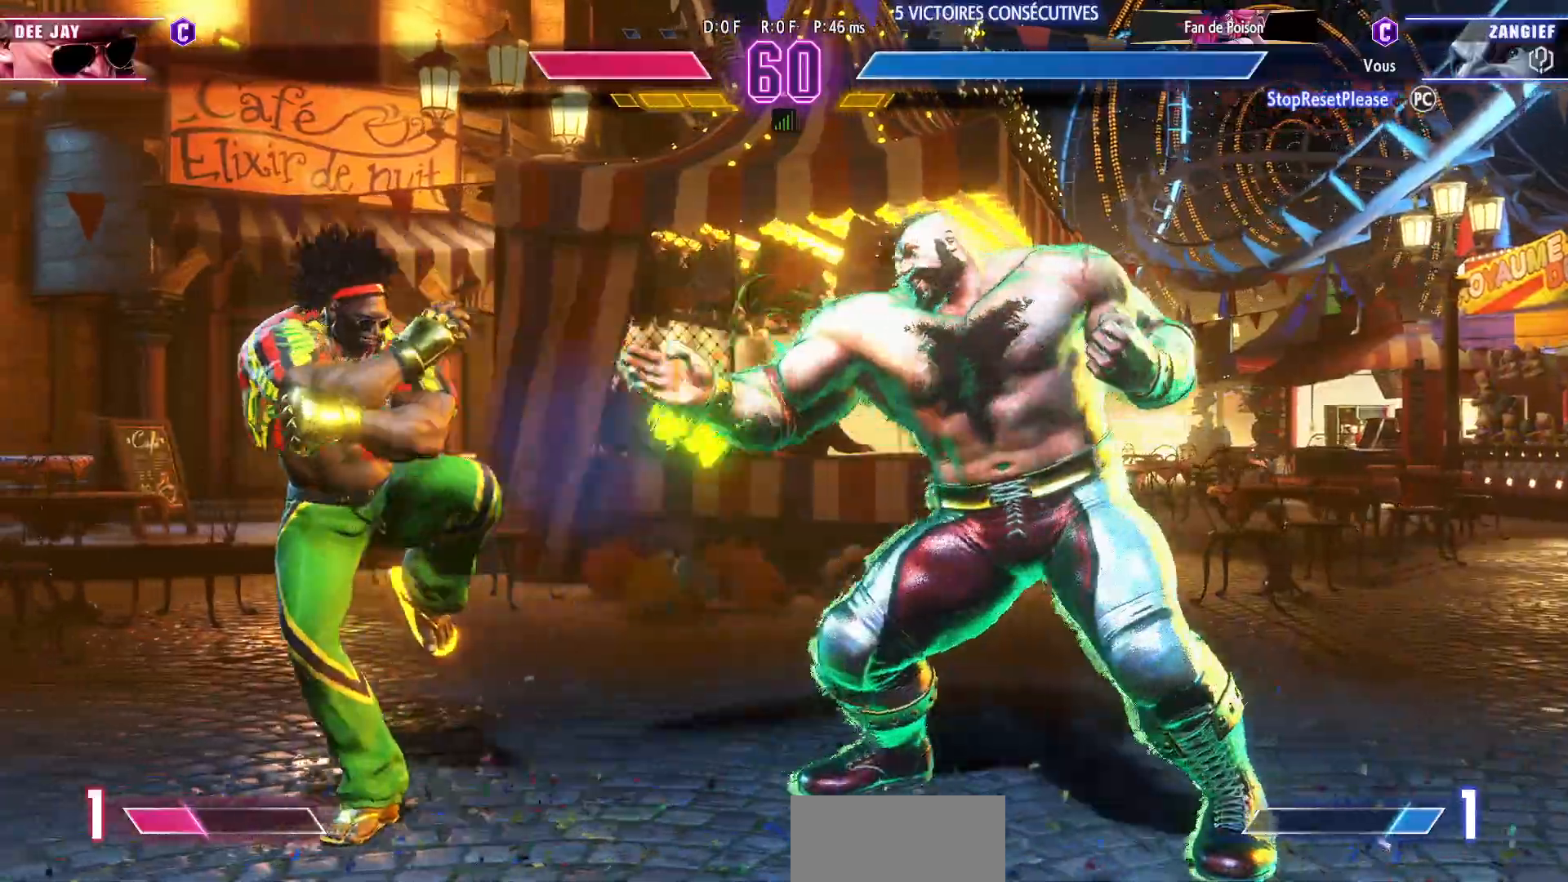
{"dt_ms": 500, "buttons": [], "left_stick": "right", "events": [[67, "TRIANGLE", "down"], [233, "TRIANGLE", "up"], [417, "left_stick", "right"]]}
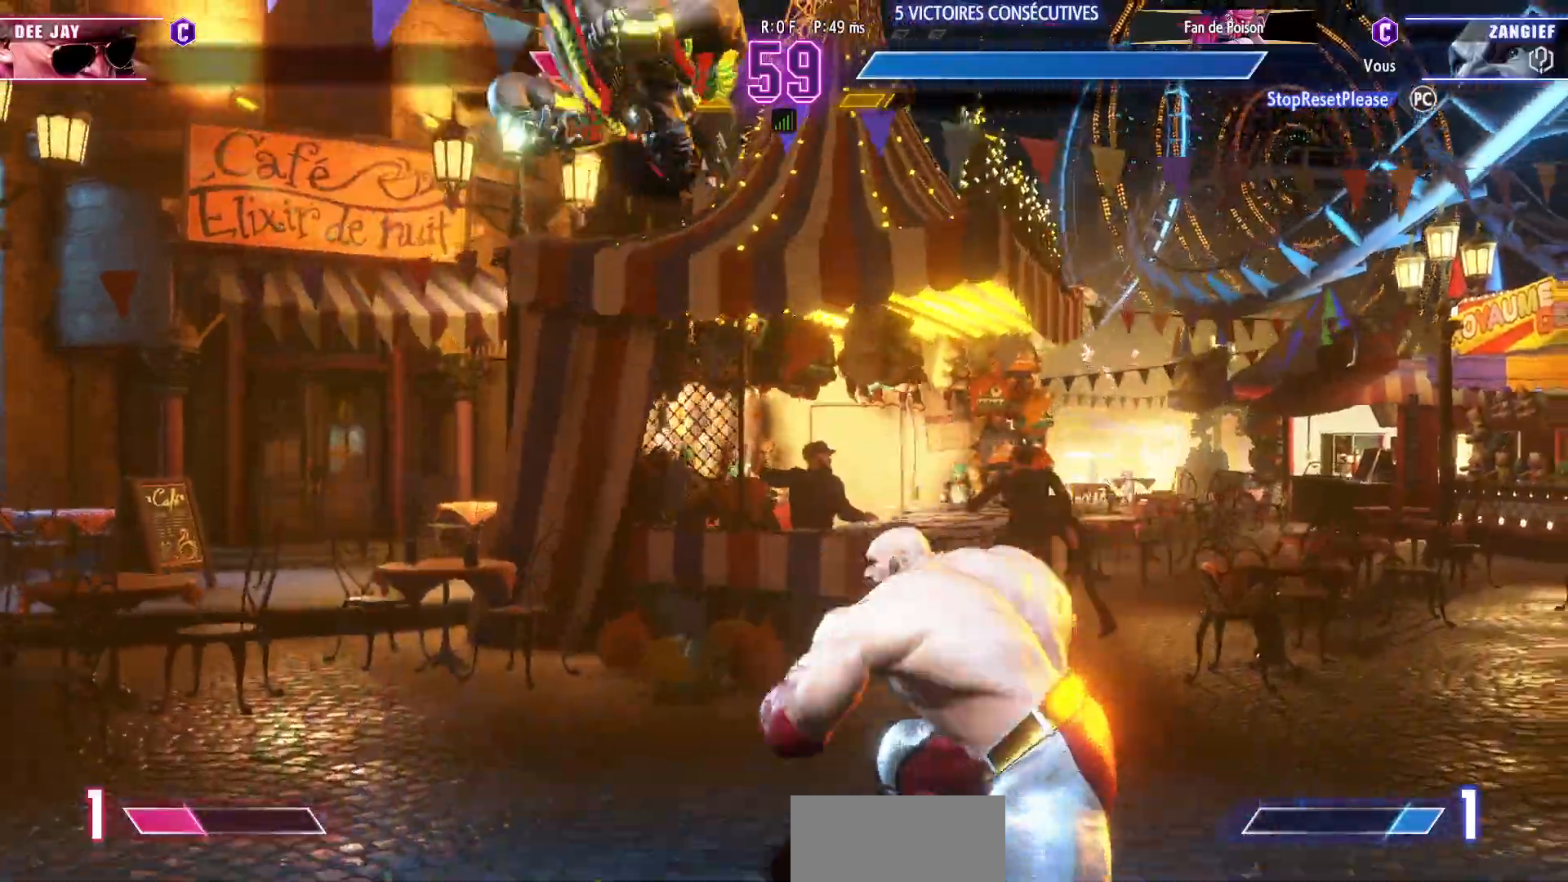
{"dt_ms": 500, "buttons": [], "left_stick": "down-right", "events": [[450, "left_stick", "down-right"]]}
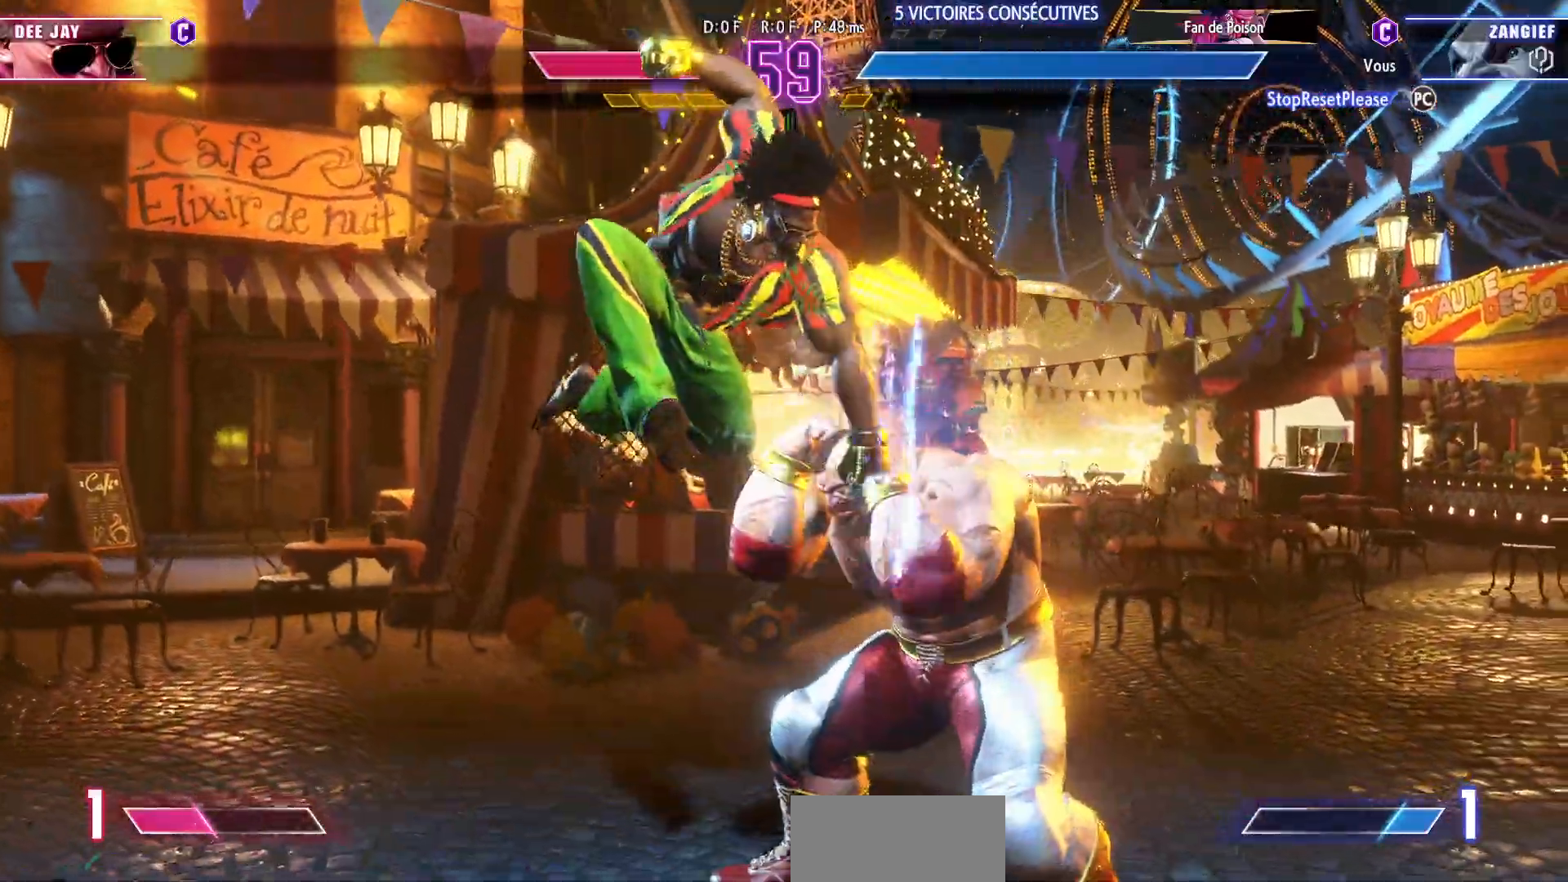
{"dt_ms": 500, "buttons": [], "left_stick": "down-right", "events": [[267, "CROSS", "down"], [267, "SQUARE", "down"], [450, "CROSS", "up"], [450, "SQUARE", "up"]]}
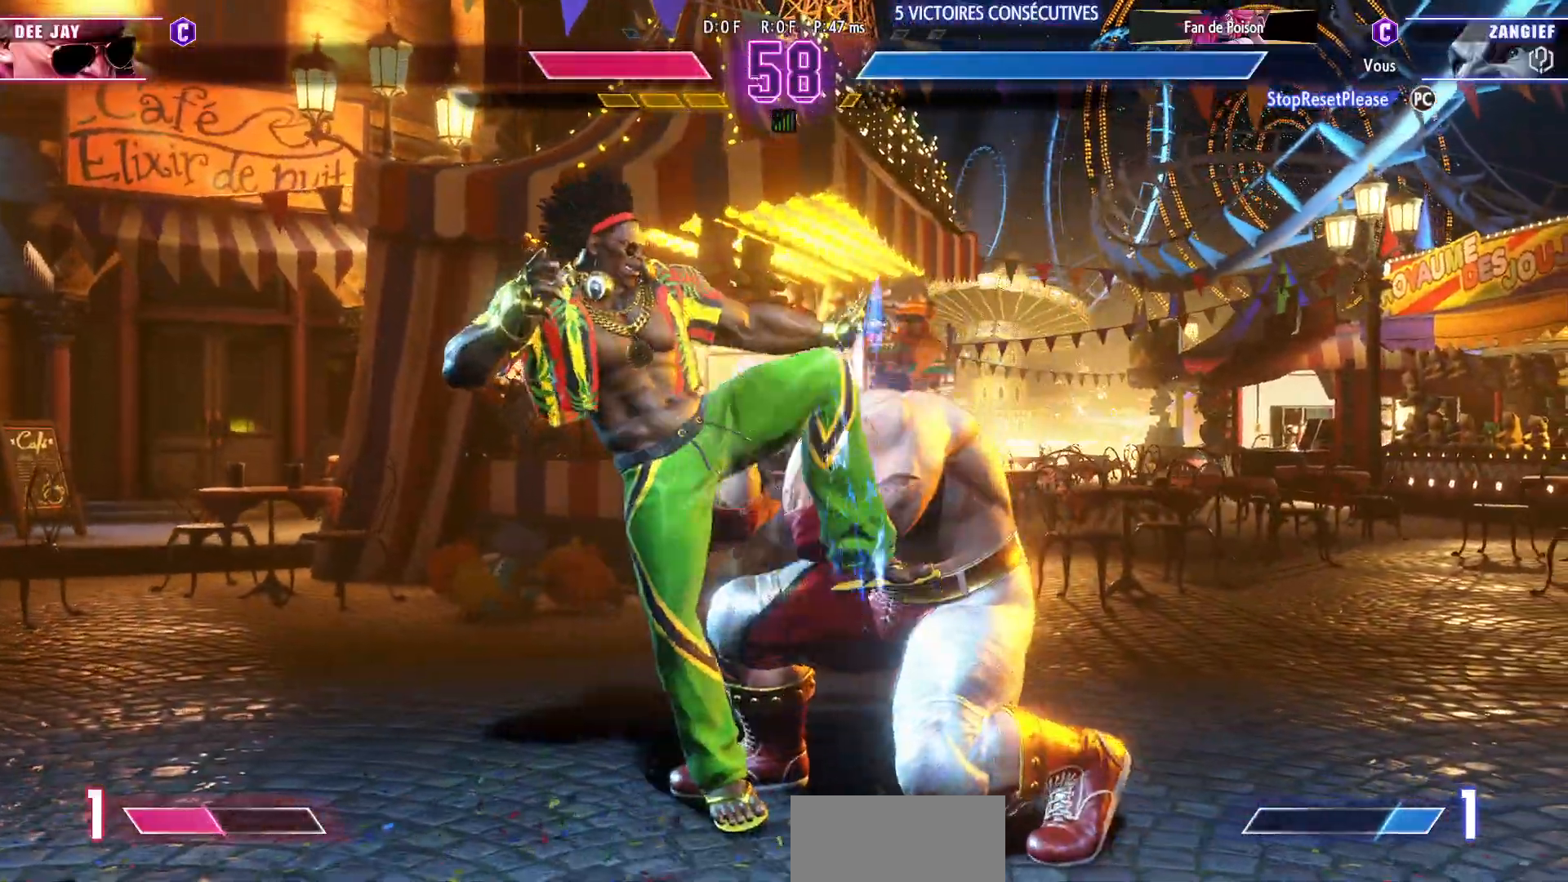
{"dt_ms": 500, "buttons": ["R1", "R2"], "left_stick": "right", "events": [[433, "R1", "down"], [433, "R2", "down"], [467, "left_stick", "right"]]}
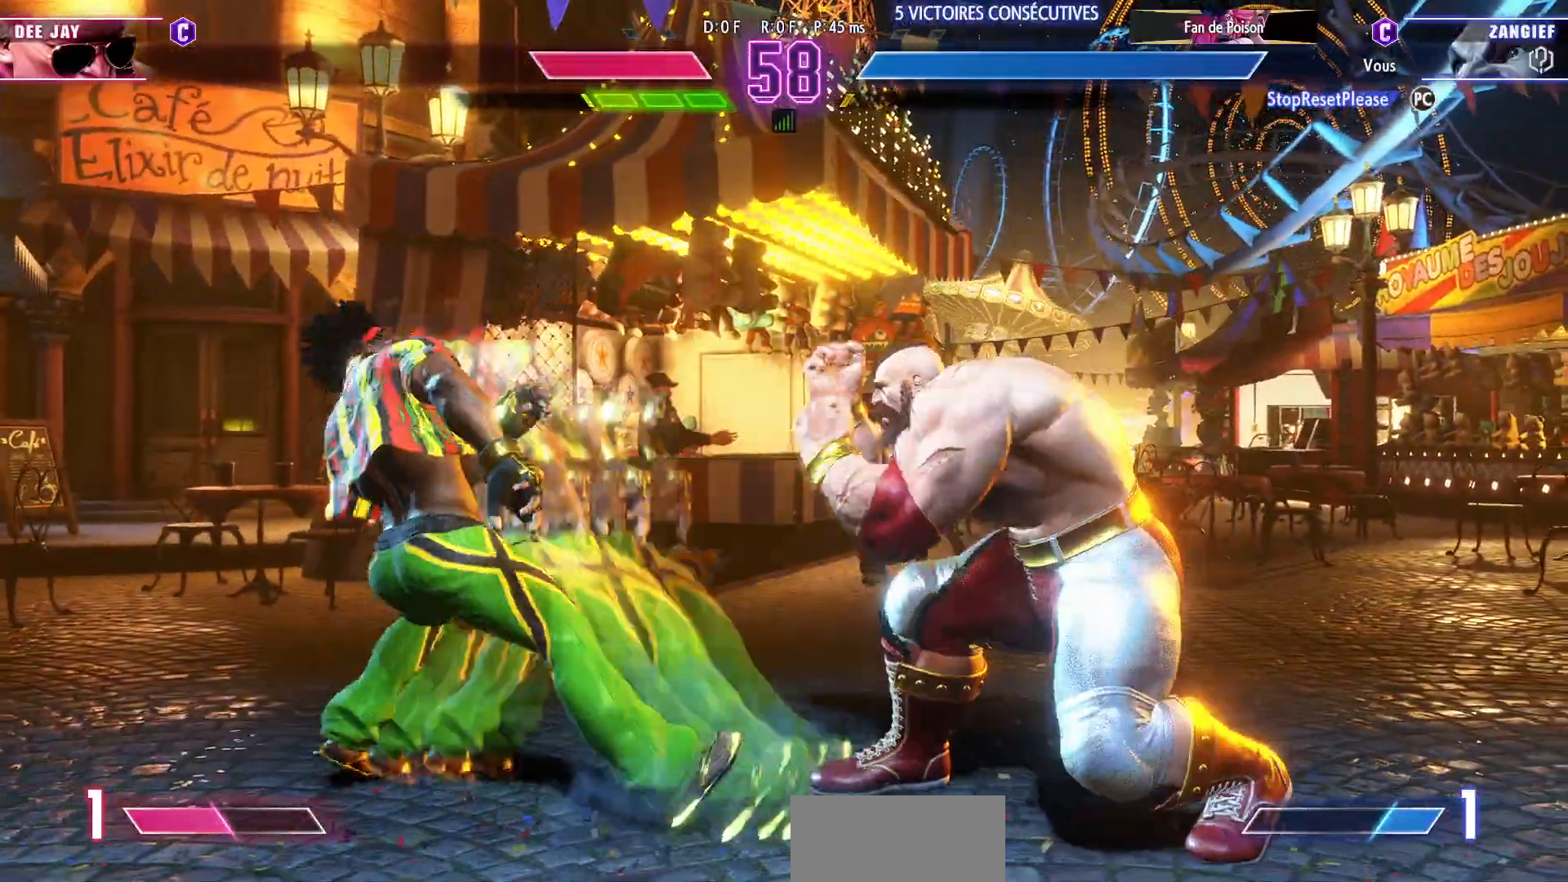
{"dt_ms": 500, "buttons": [], "left_stick": "right", "events": [[33, "R1", "up"], [33, "R2", "up"]]}
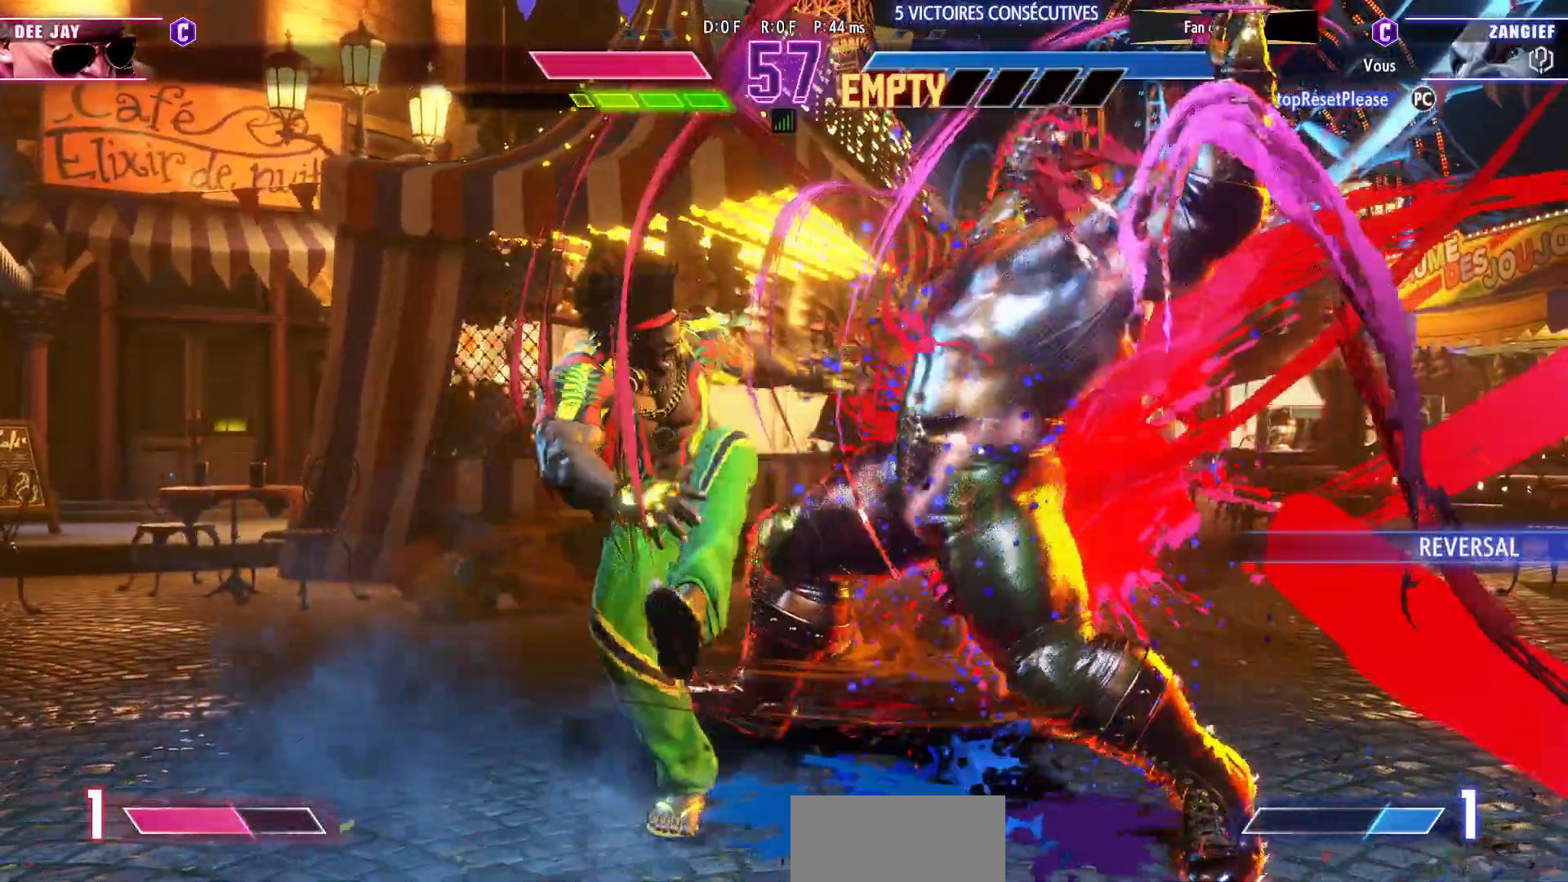
{"dt_ms": 500, "buttons": [], "left_stick": "center", "events": [[17, "left_stick", "center"]]}